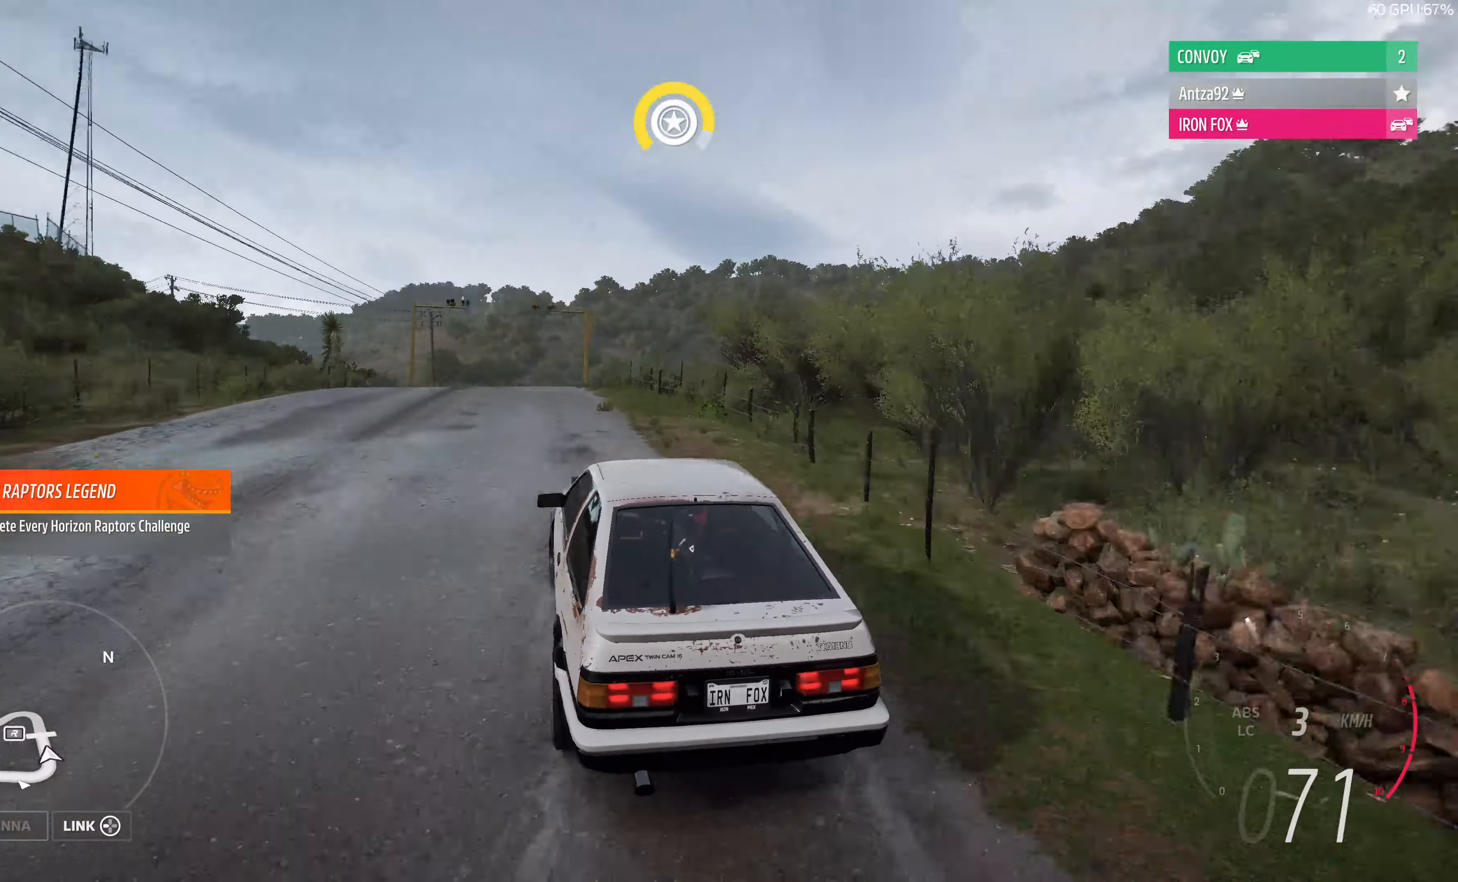
Gameplay with a controller (PlayStation layout); each line is a JSON object with the inputs held at the frame after it. "events" lists button and stick changes between this image and that frame as [ms after this image, input, new state], when the widget could be followed in between.
{"buttons": ["R2"], "left_stick": "center", "right_stick": "up", "events": [[133, "left_stick", "up"], [400, "left_stick", "center"]]}
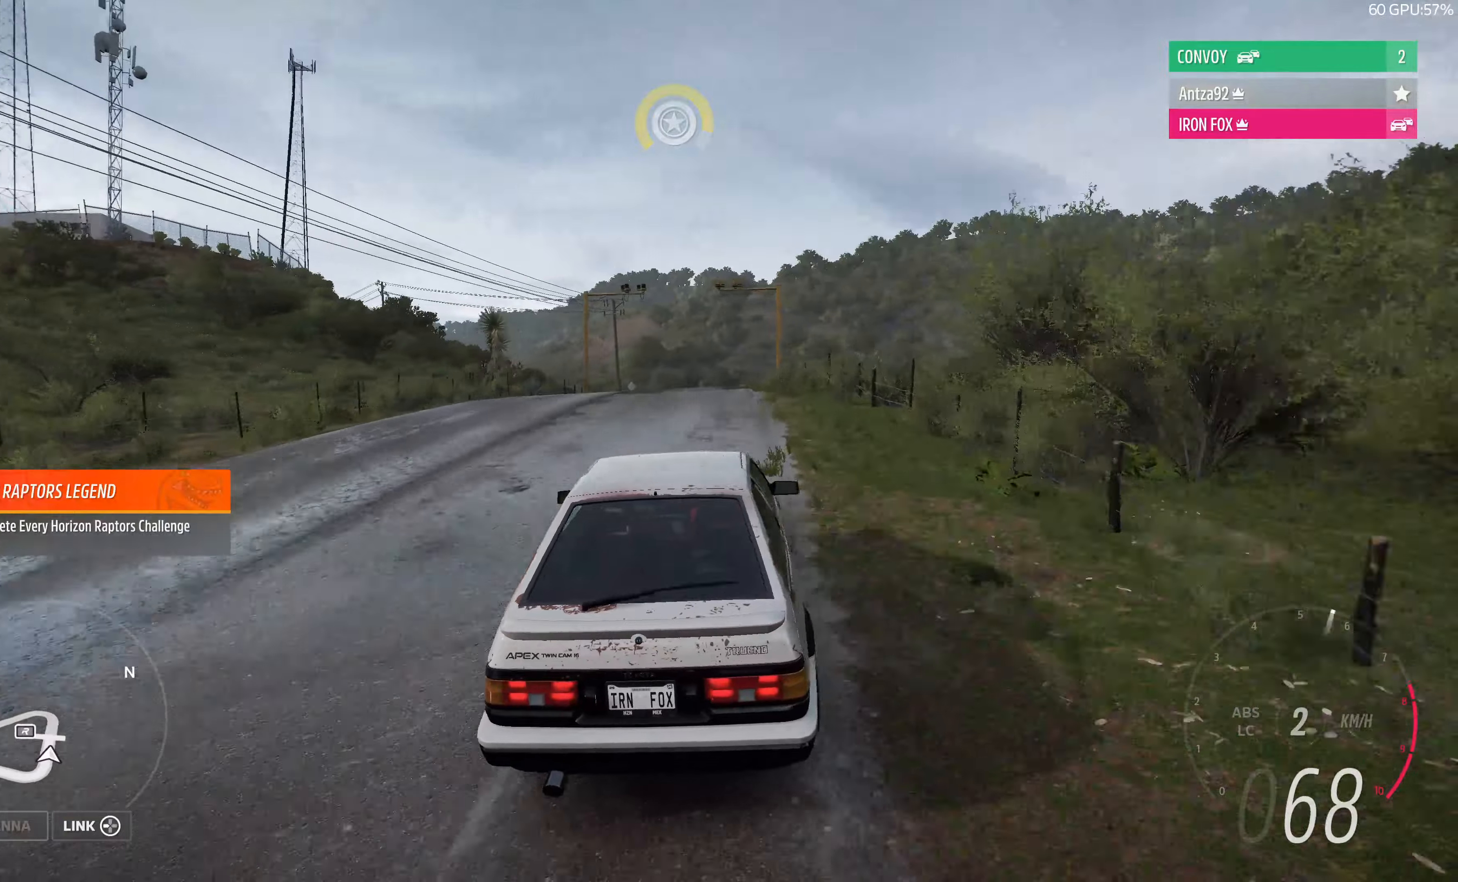
{"buttons": ["R2"], "left_stick": "up", "right_stick": "up", "events": [[166, "left_stick", "up"]]}
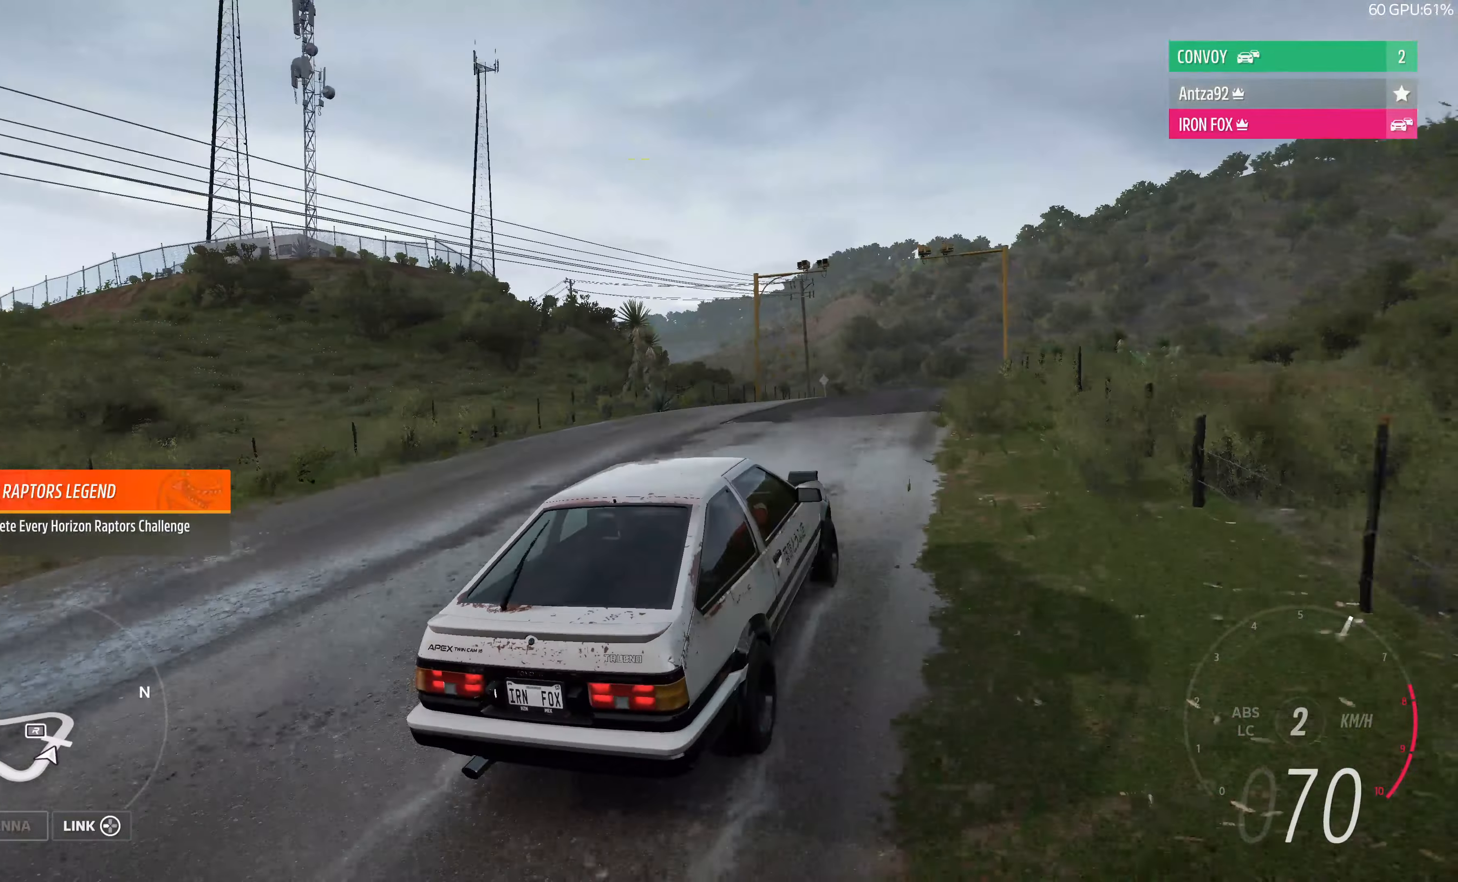
{"buttons": ["R2"], "left_stick": "up", "right_stick": "up", "events": []}
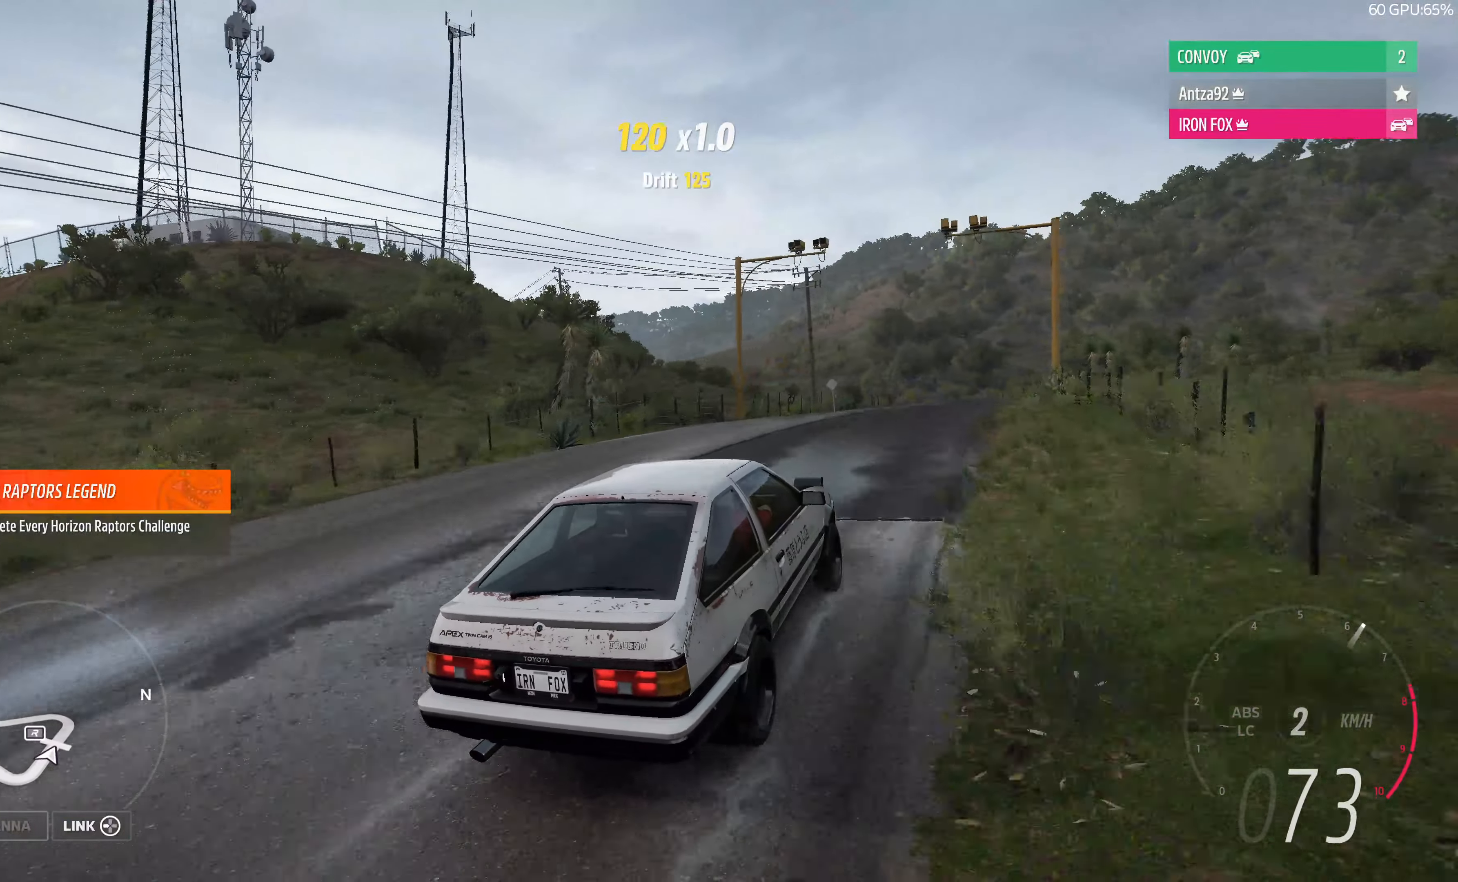
{"buttons": ["R2"], "left_stick": "up", "right_stick": "up", "events": []}
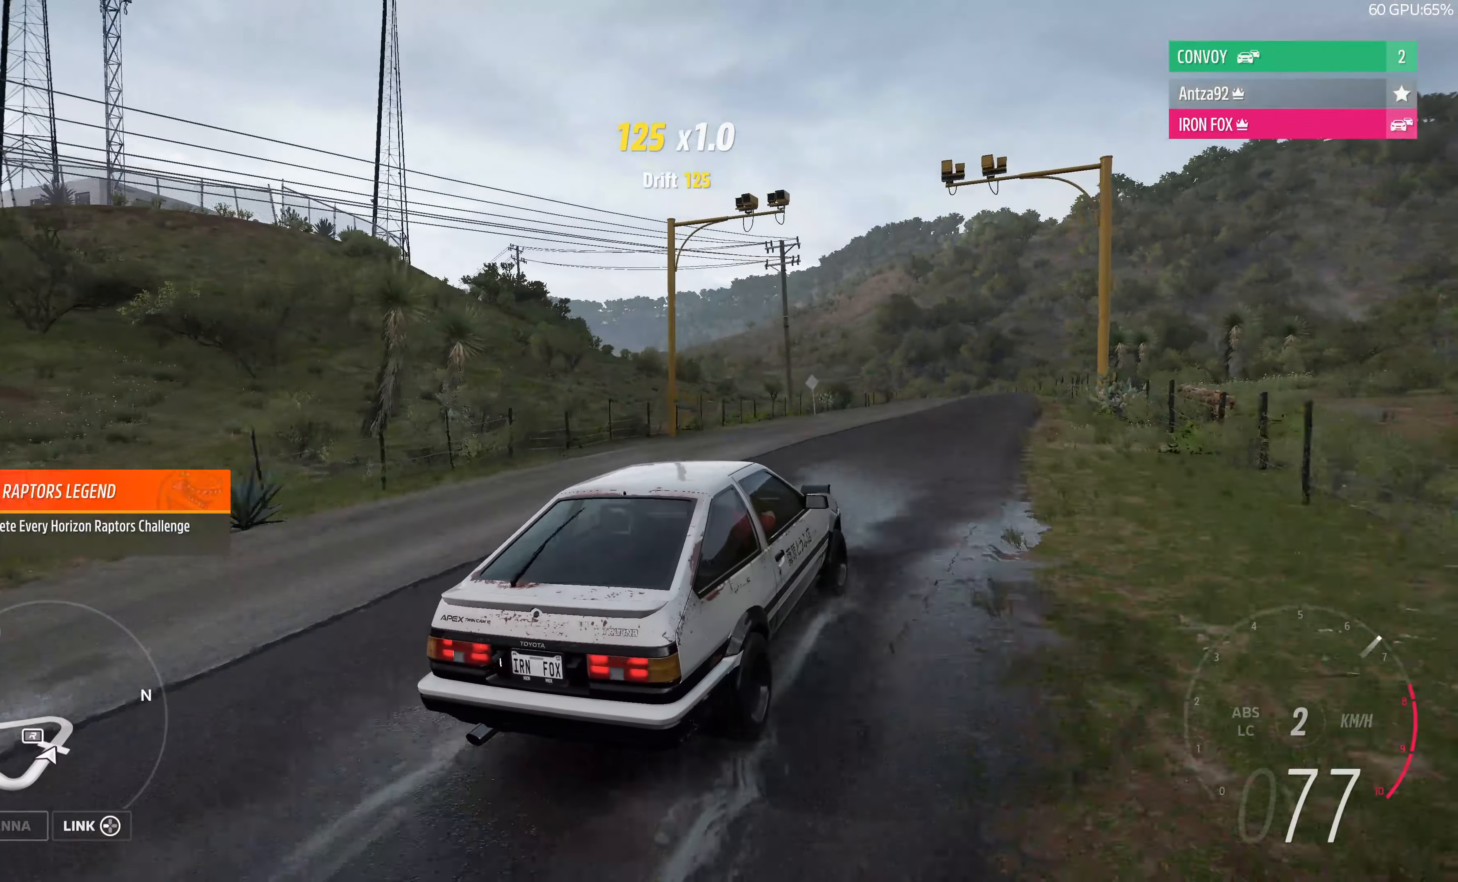
{"buttons": ["R2"], "left_stick": "up", "right_stick": "up", "events": []}
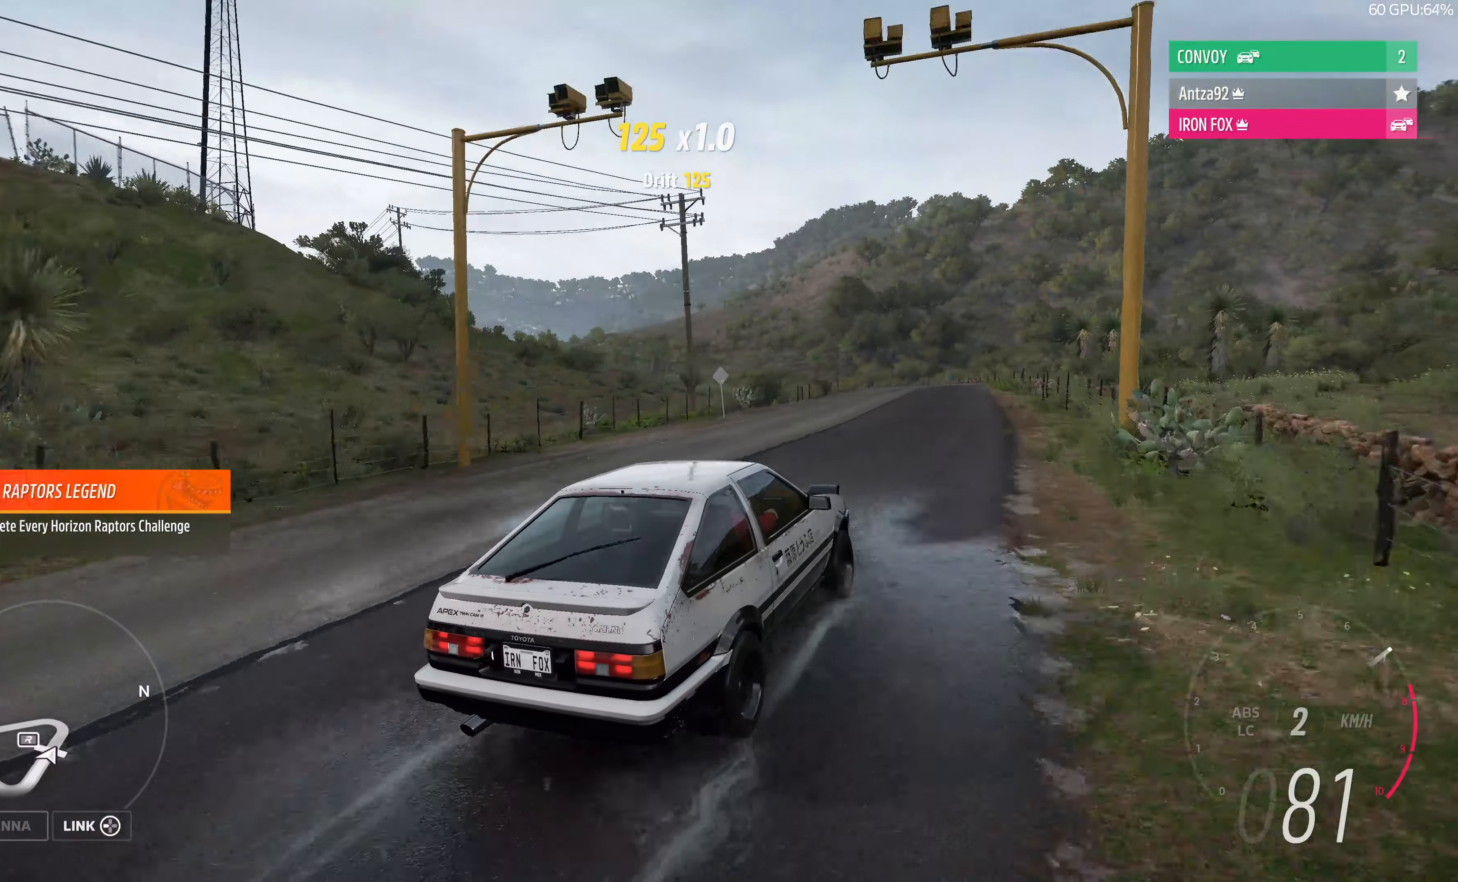
{"buttons": ["R2"], "left_stick": "center", "right_stick": "up", "events": [[233, "left_stick", "center"]]}
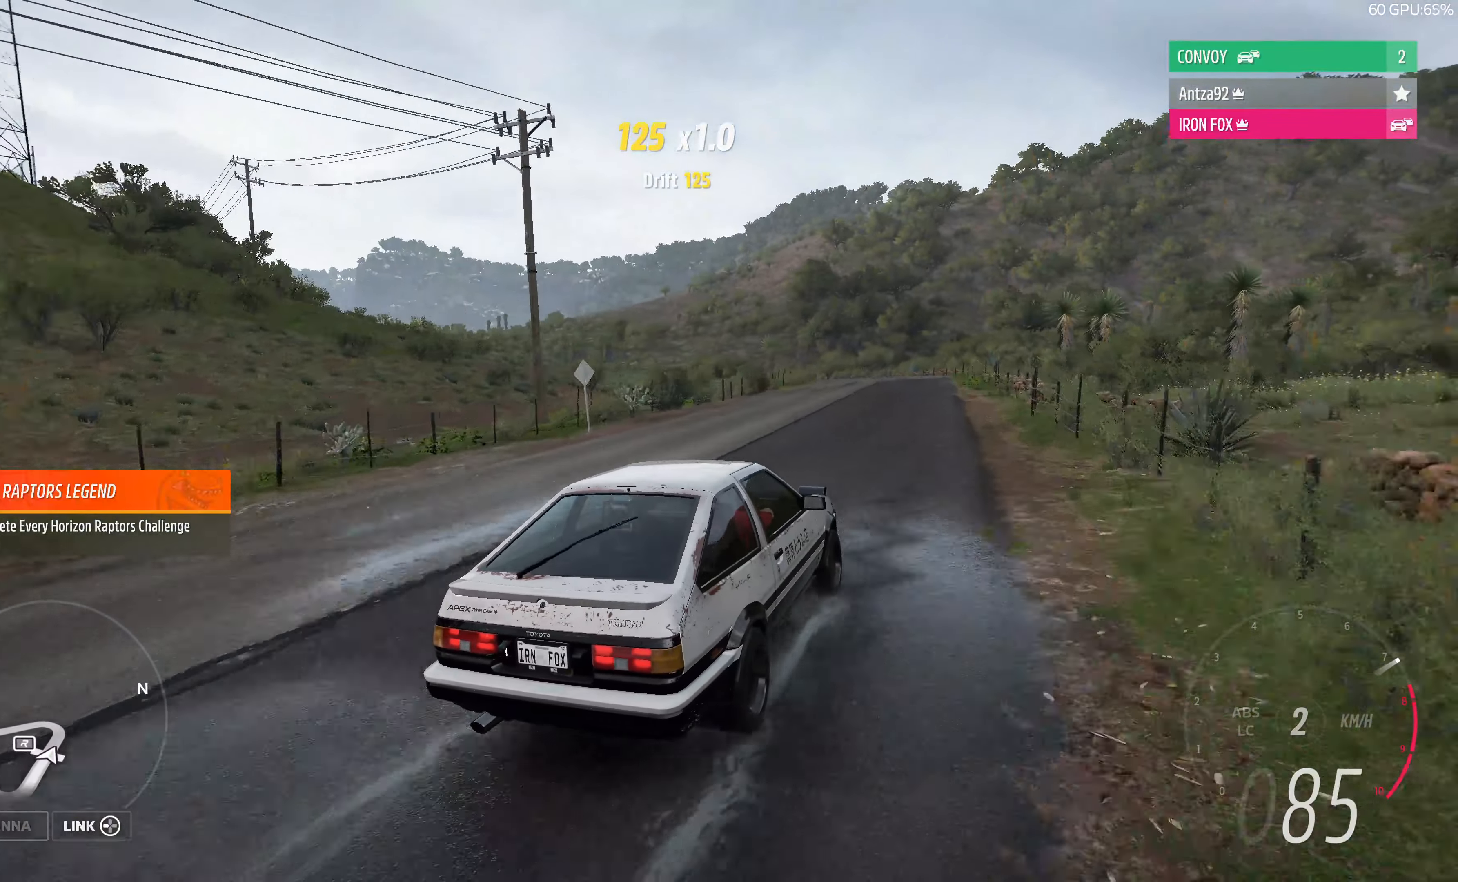
{"buttons": ["R2"], "left_stick": "center", "right_stick": "up", "events": []}
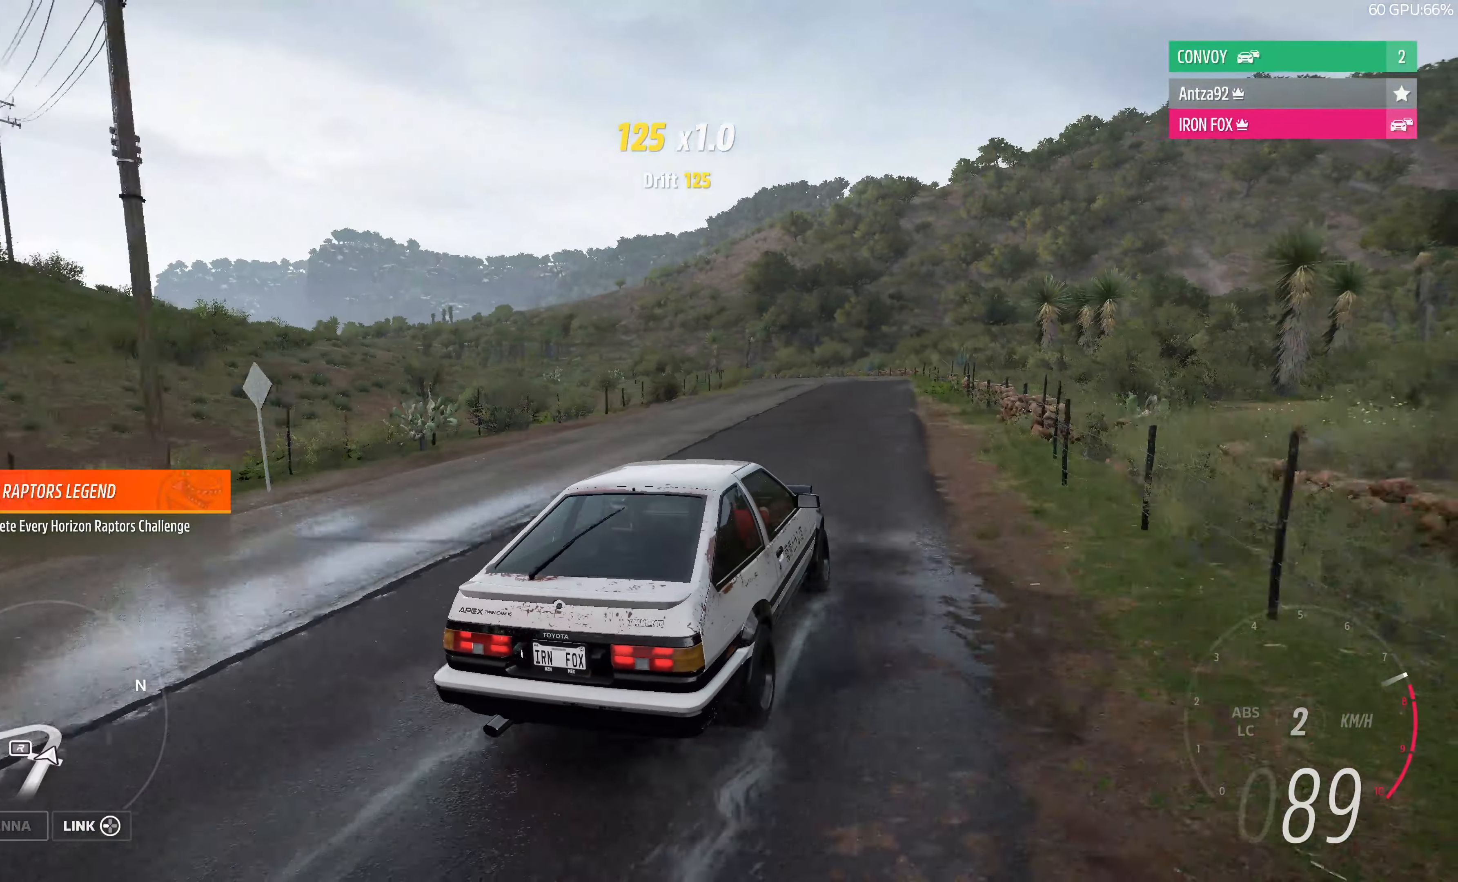
{"buttons": ["R2"], "left_stick": "center", "right_stick": "up", "events": [[100, "left_stick", "left"], [333, "left_stick", "center"]]}
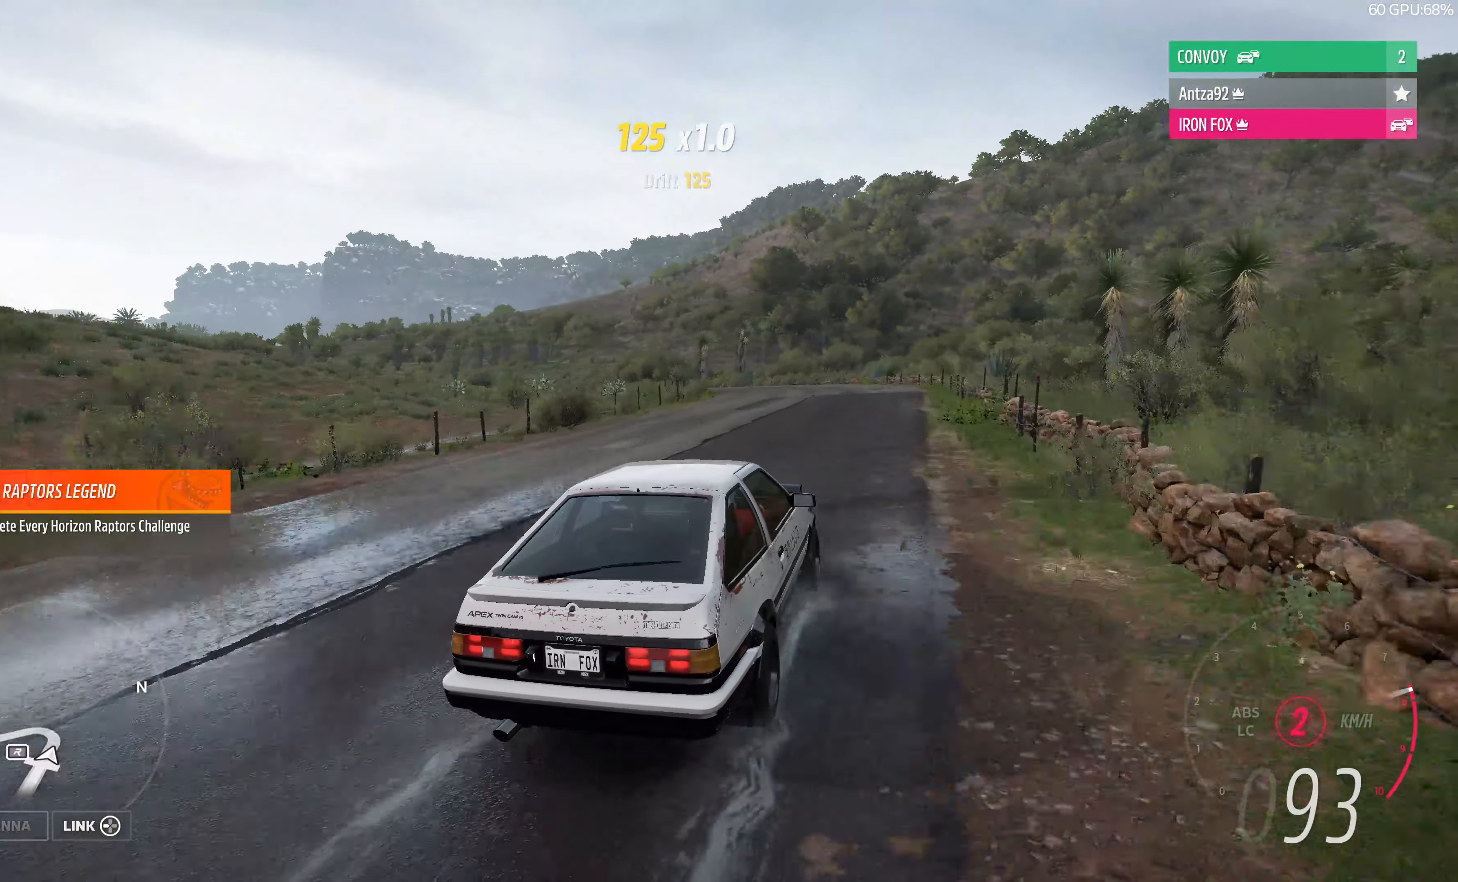
{"buttons": ["R2"], "left_stick": "left", "right_stick": "up", "events": [[433, "left_stick", "left"]]}
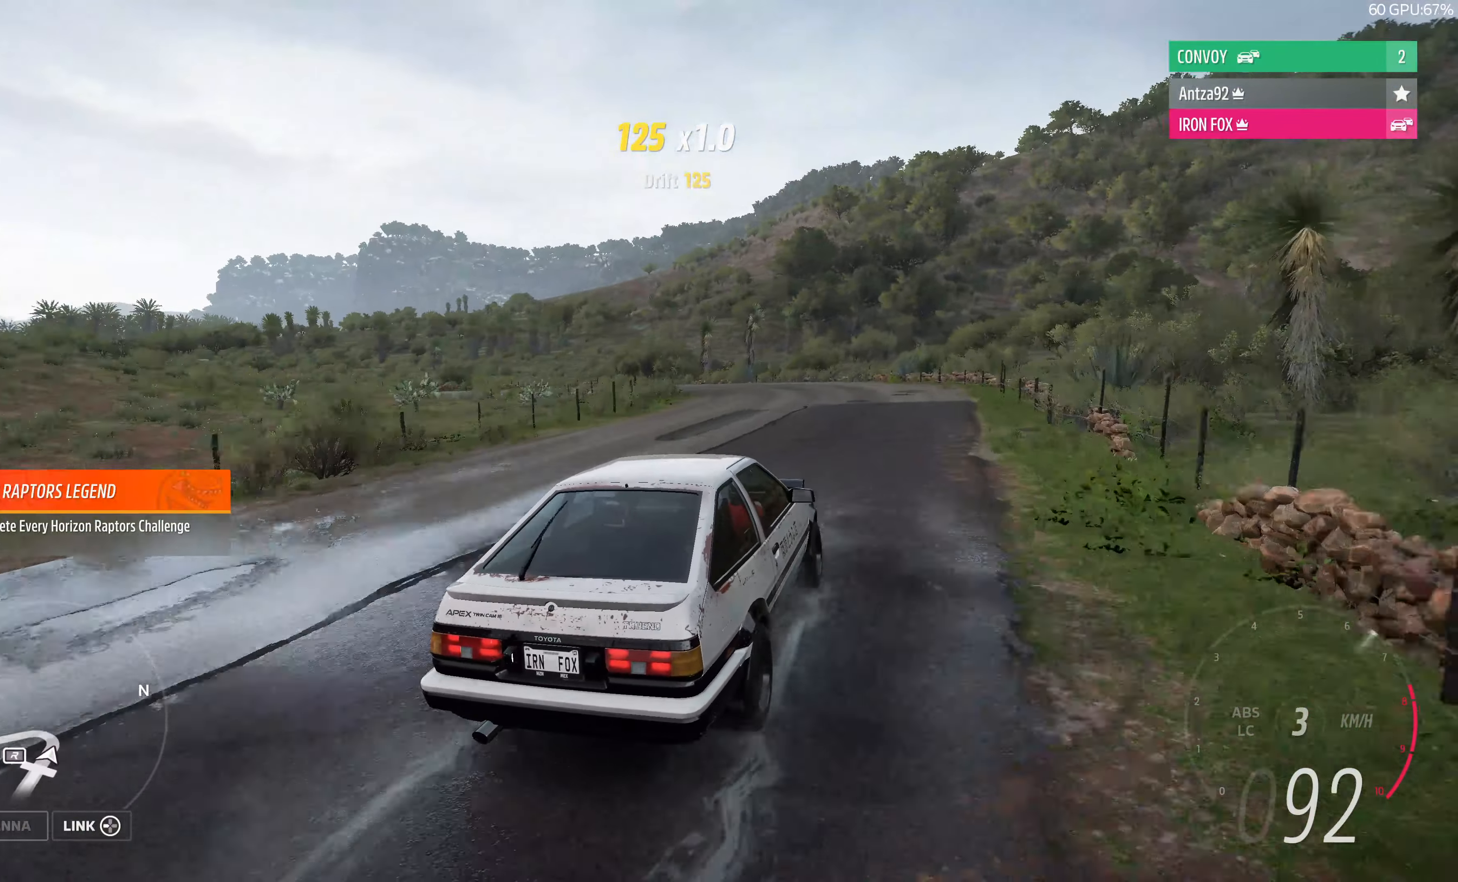
{"buttons": ["R2"], "left_stick": "left", "right_stick": "up", "events": []}
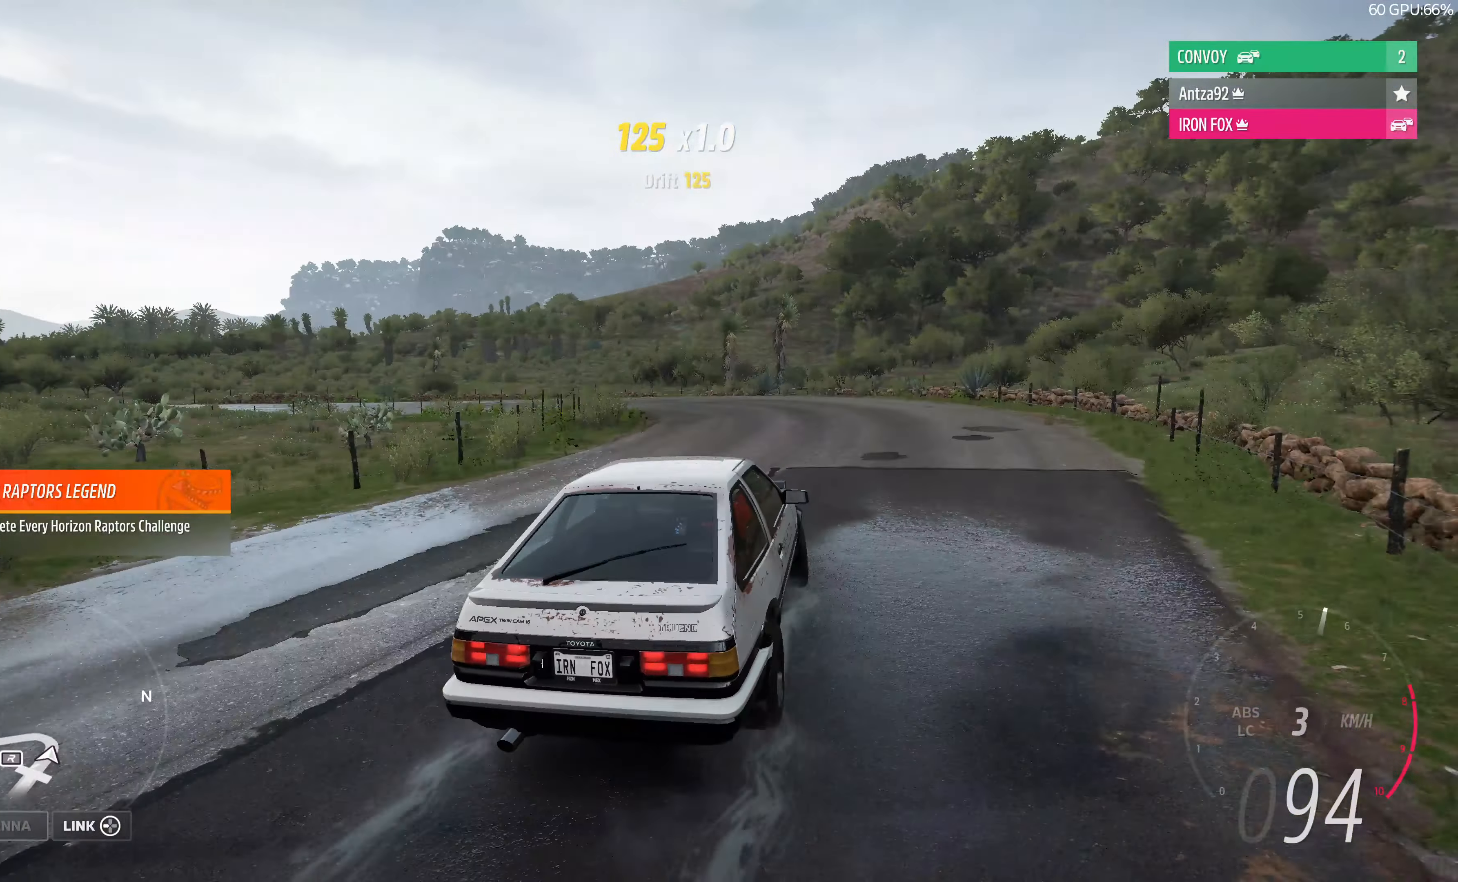
{"buttons": [], "left_stick": "left", "right_stick": "up", "events": [[300, "R2", "up"]]}
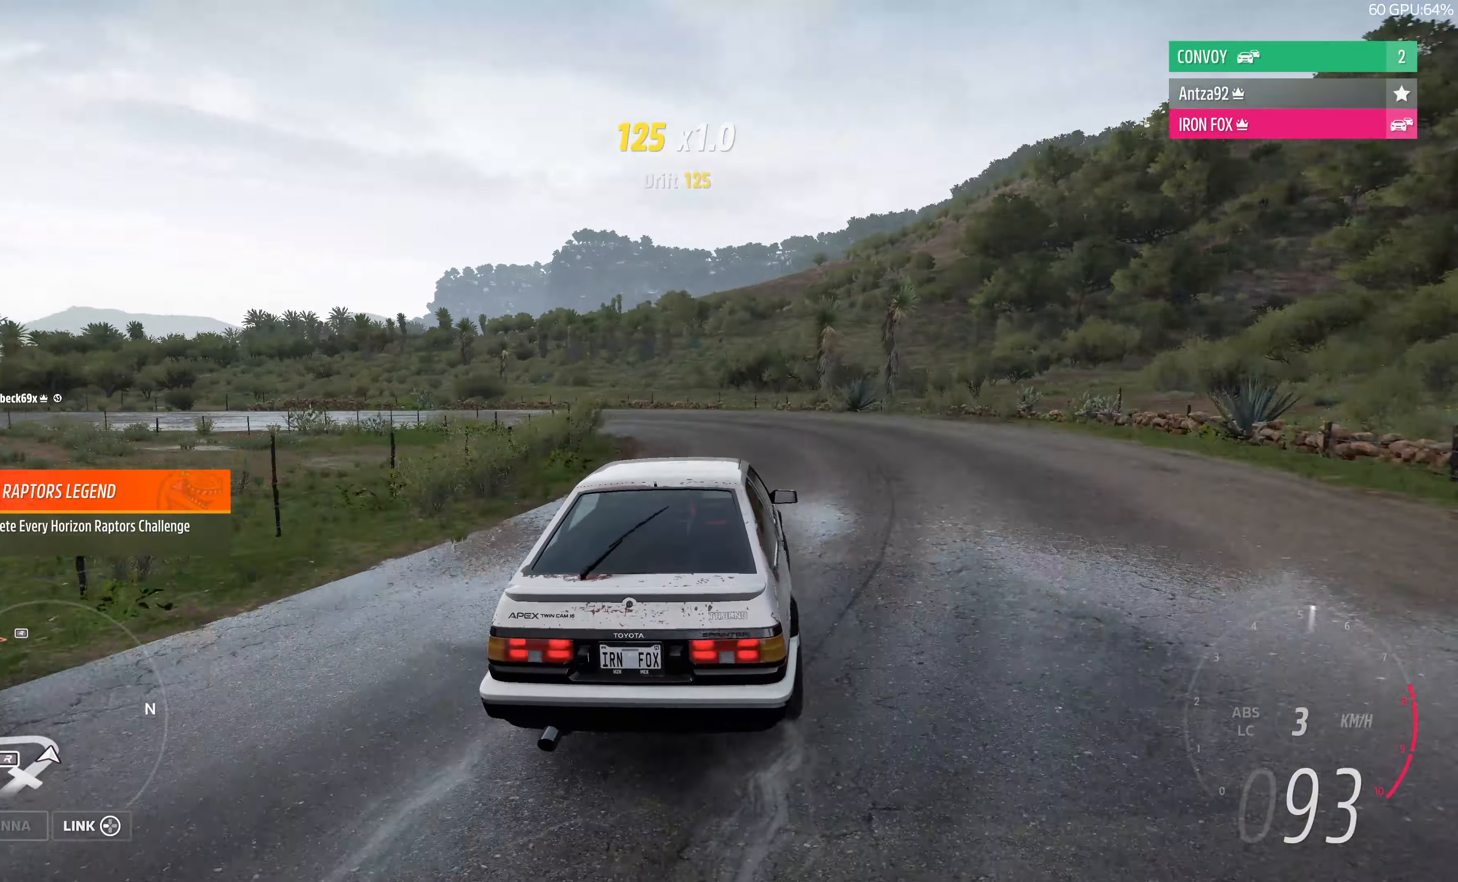
{"buttons": [], "left_stick": "left", "right_stick": "up", "events": []}
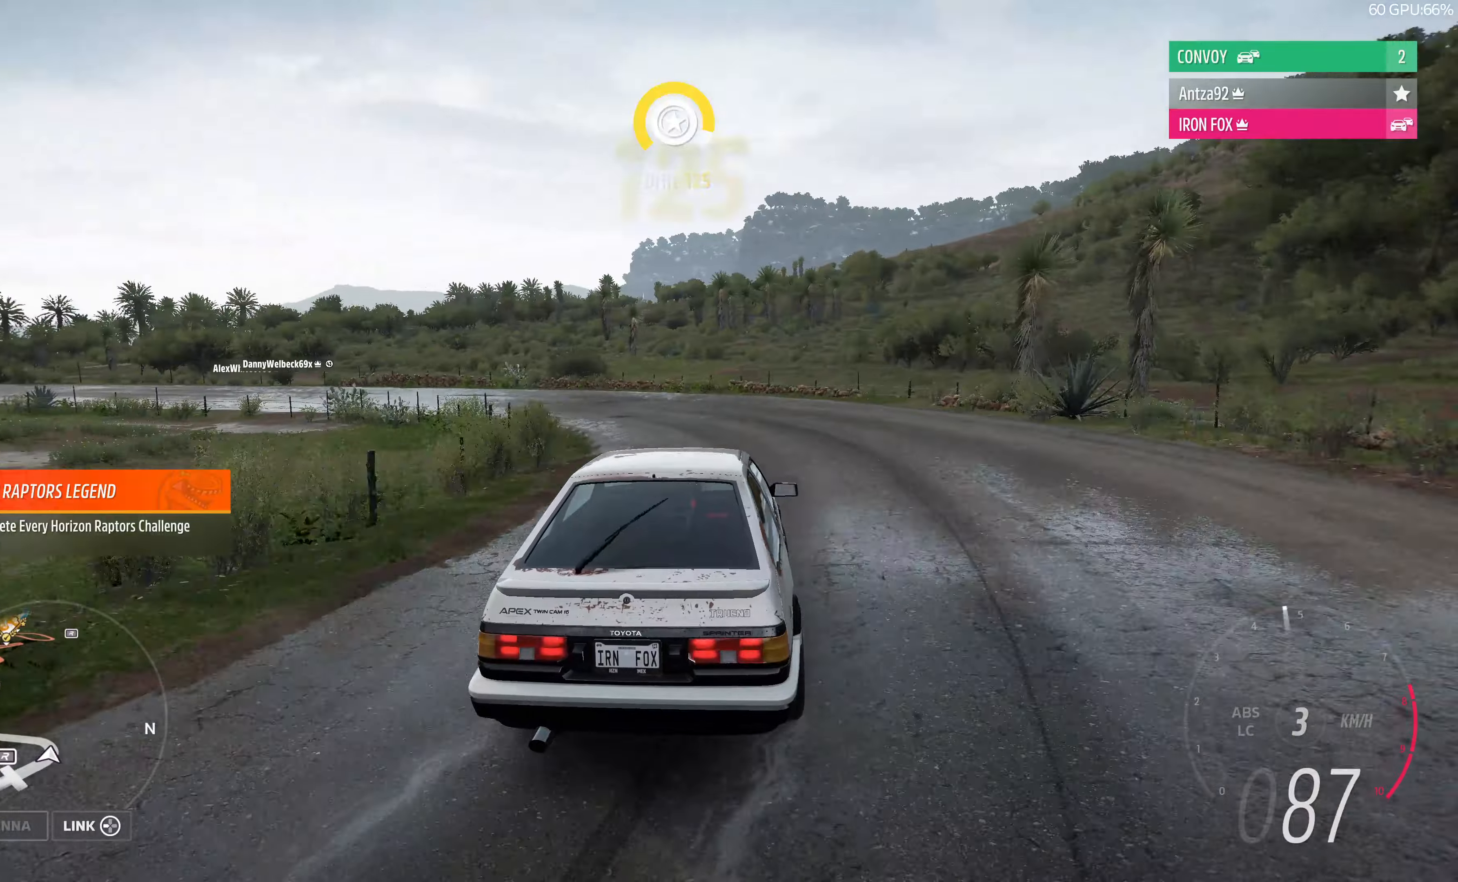
{"buttons": [], "left_stick": "left", "right_stick": "up", "events": []}
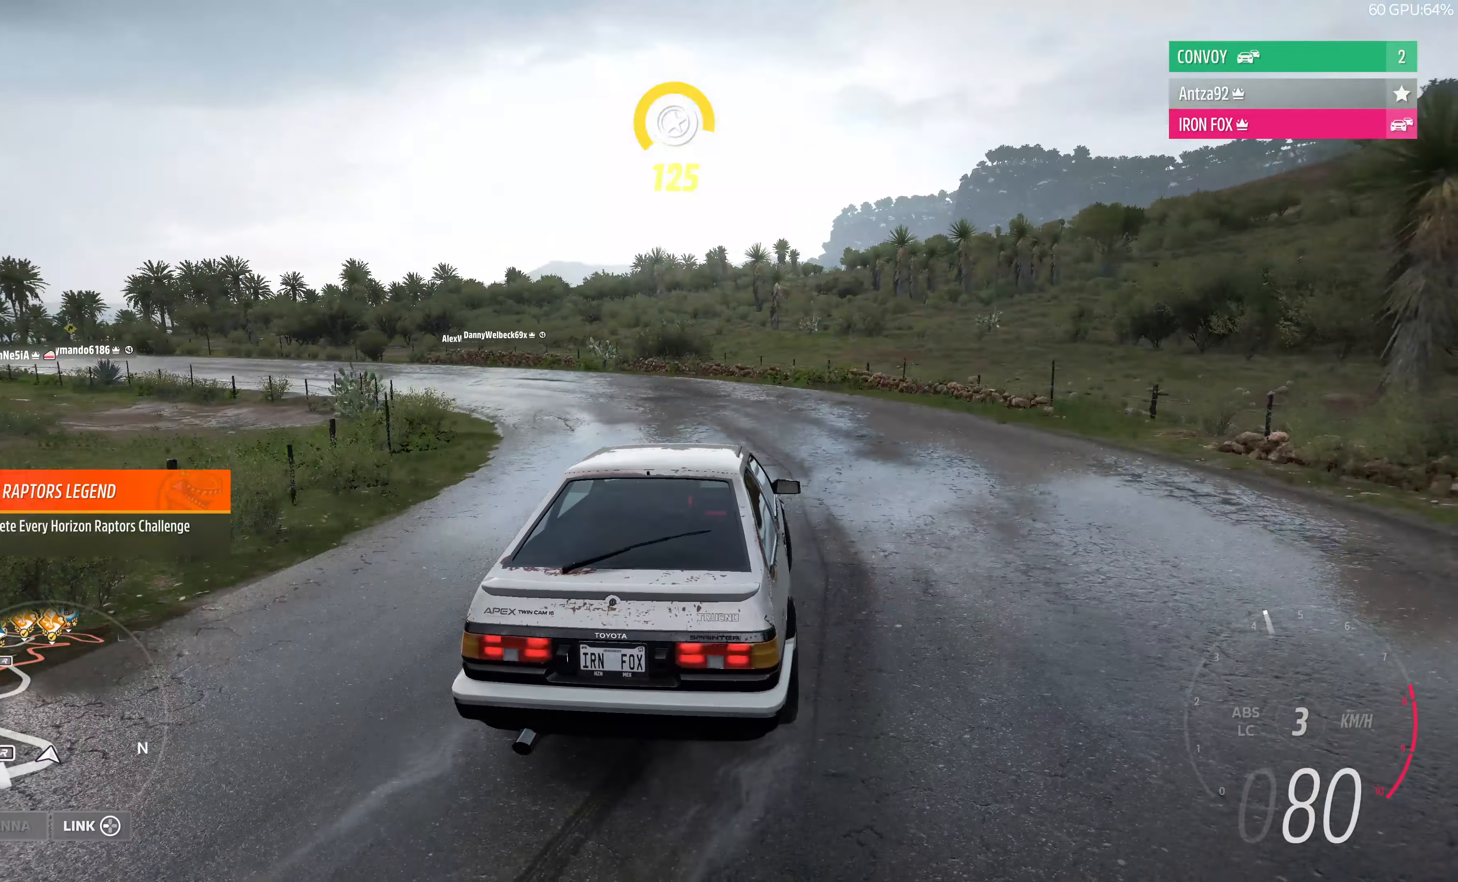
{"buttons": [], "left_stick": "left", "right_stick": "up", "events": []}
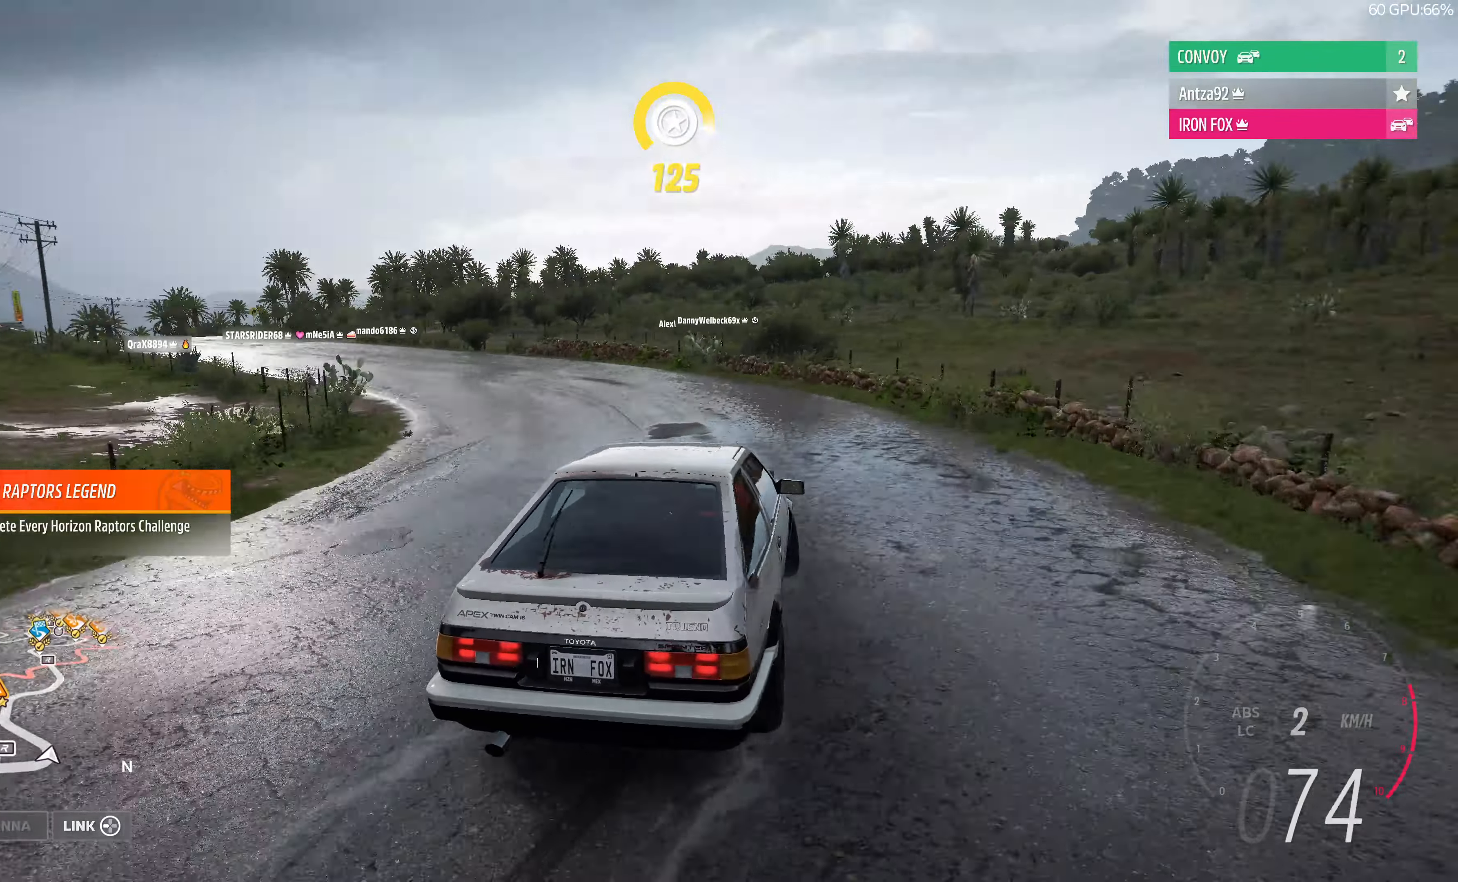
{"buttons": ["R2"], "left_stick": "left", "right_stick": "up", "events": [[34, "R2", "down"]]}
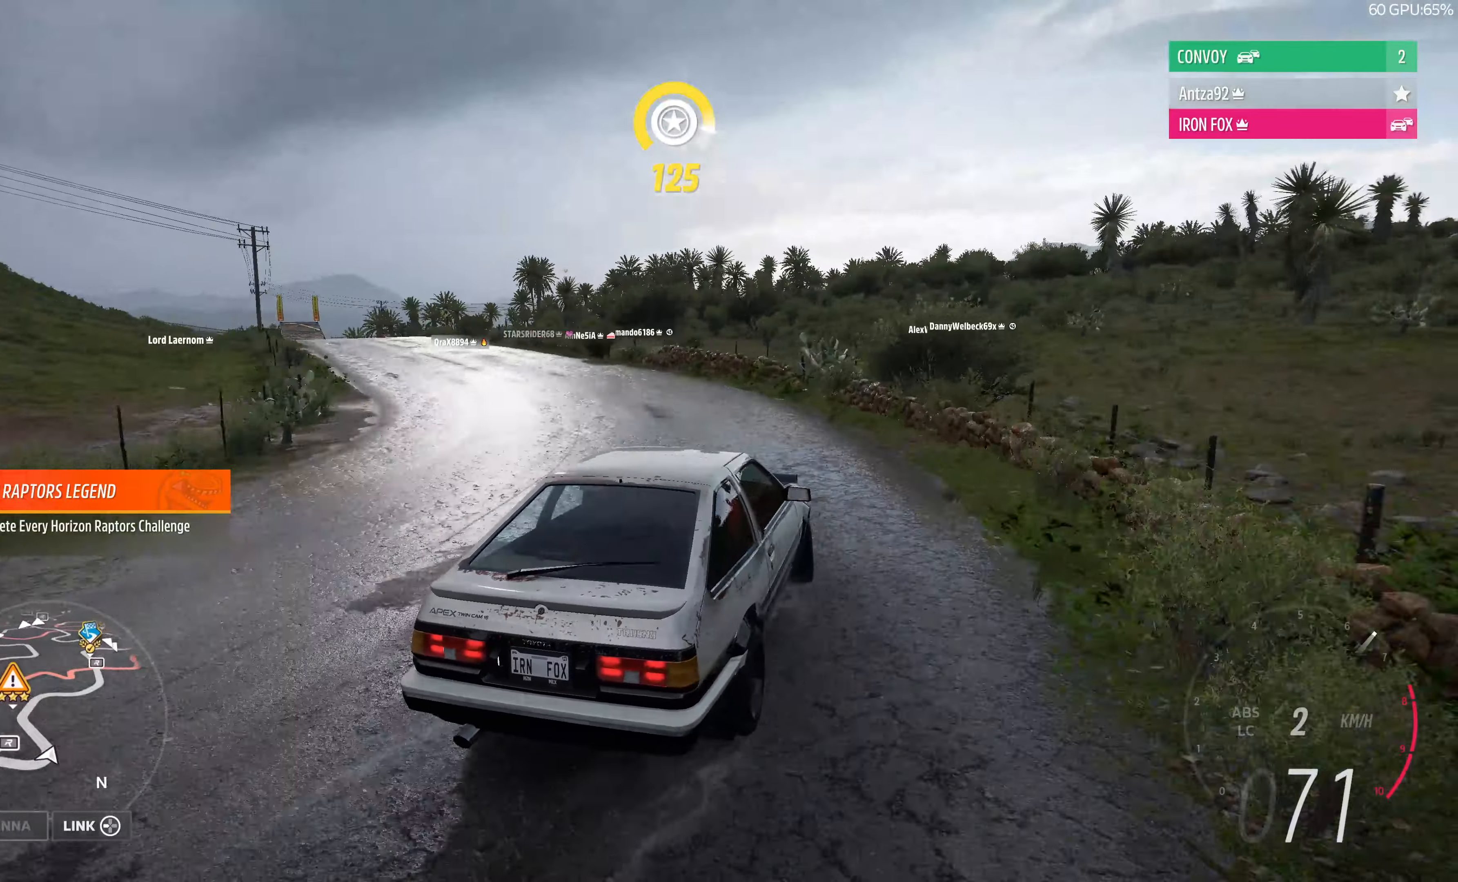
{"buttons": [], "left_stick": "left", "right_stick": "up", "events": [[334, "R2", "up"]]}
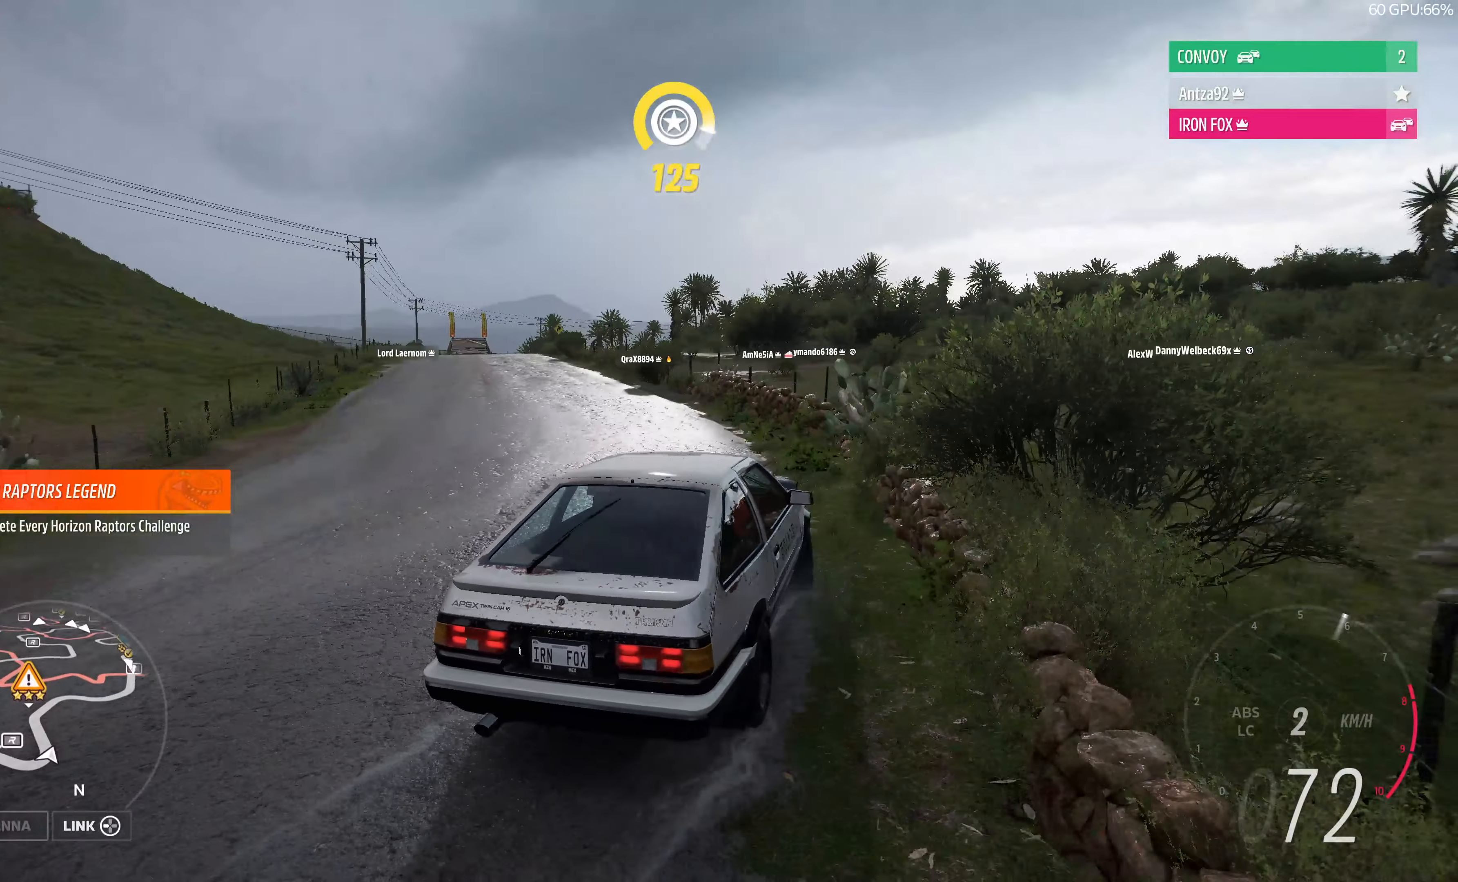
{"buttons": ["R2"], "left_stick": "left", "right_stick": "up", "events": [[200, "R2", "down"]]}
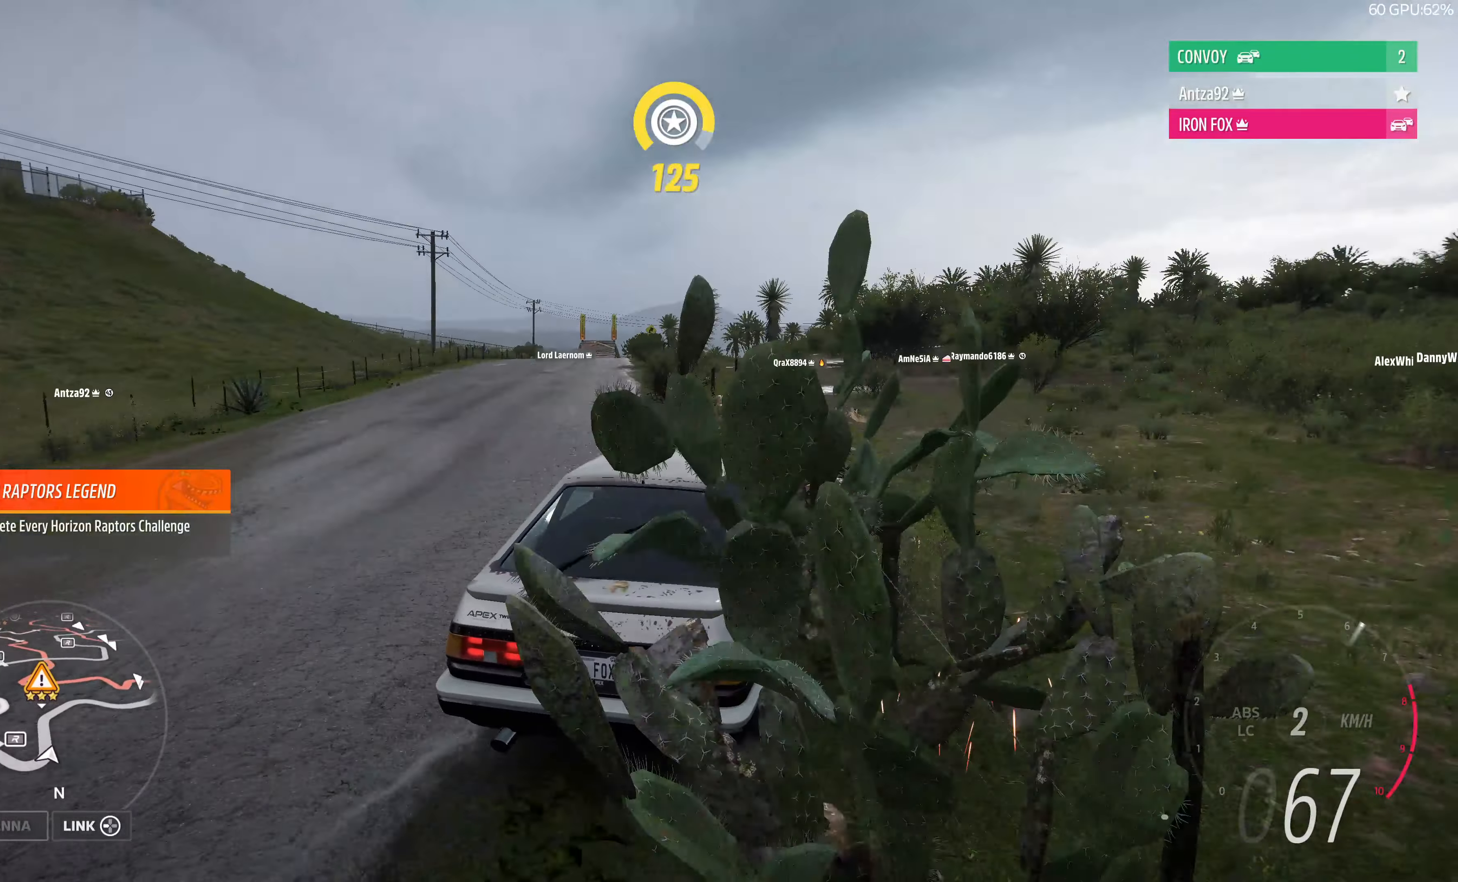
{"buttons": ["R2"], "left_stick": "center", "right_stick": "up", "events": [[500, "left_stick", "center"]]}
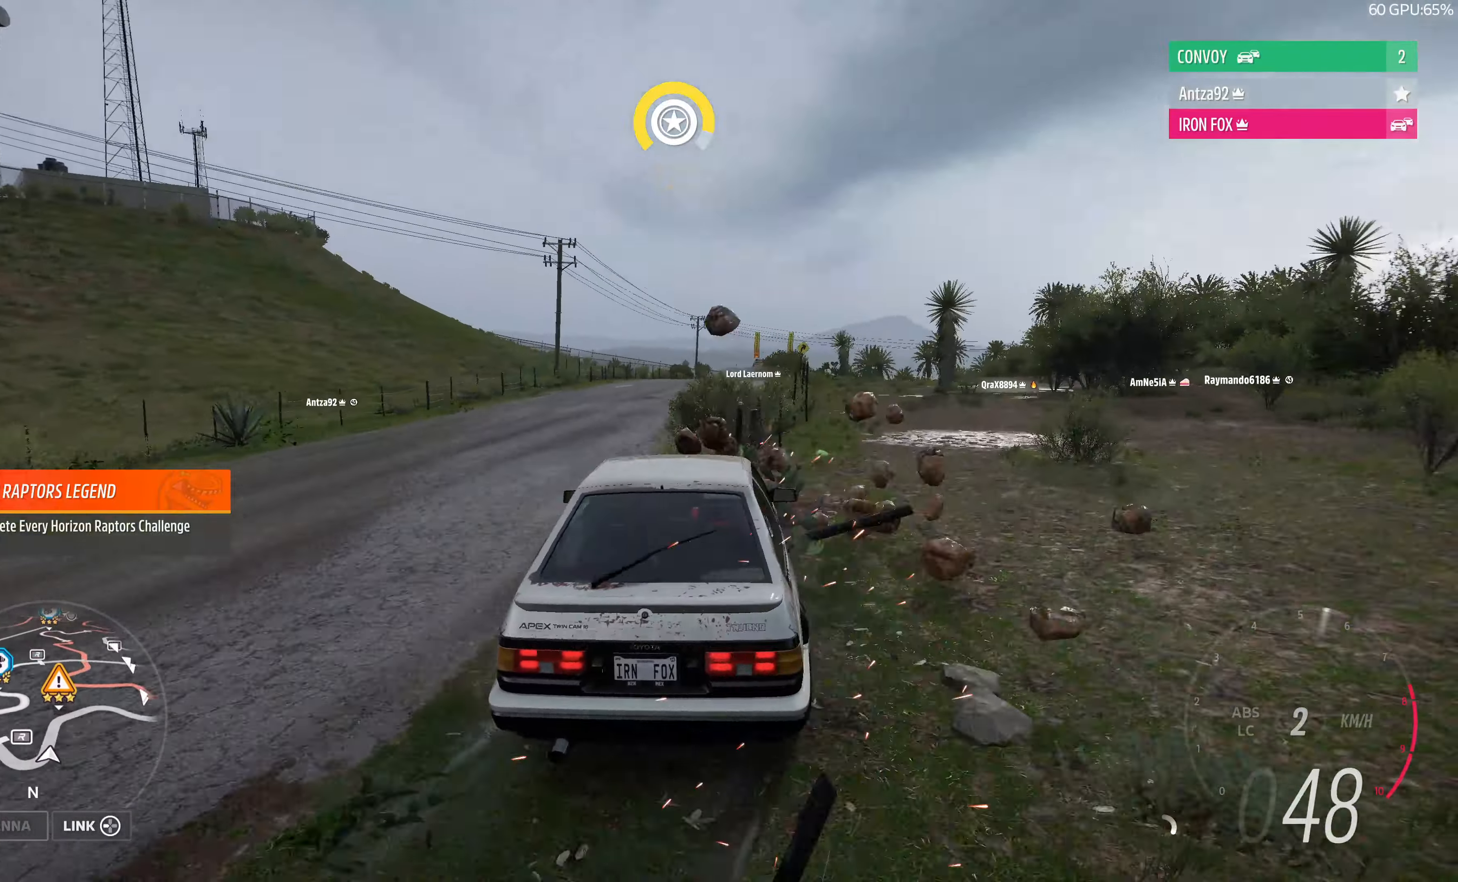
{"buttons": ["R2"], "left_stick": "up-right", "right_stick": "up", "events": [[267, "left_stick", "up-right"]]}
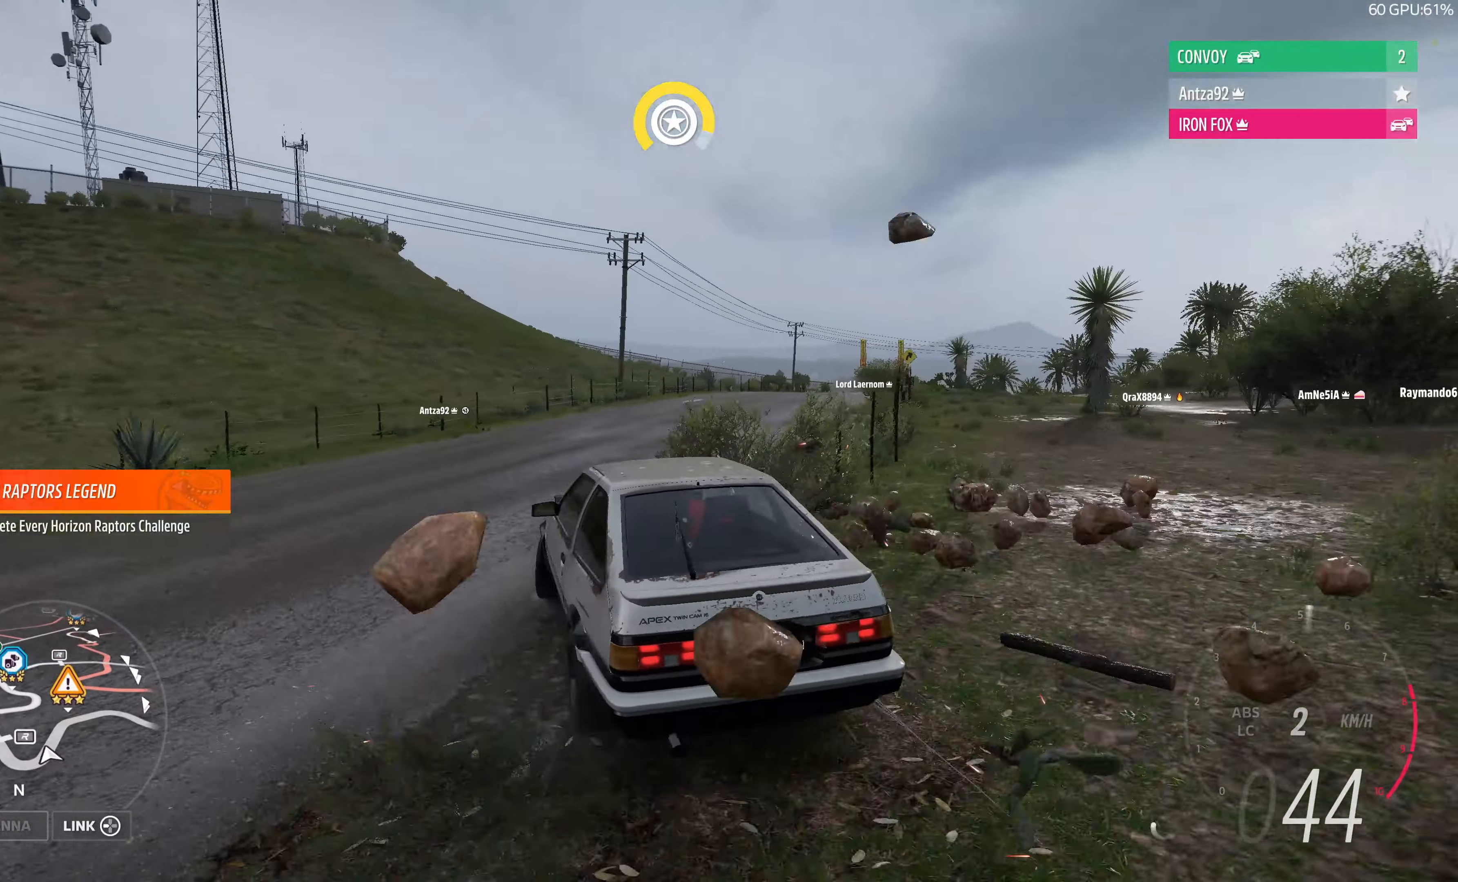
{"buttons": ["R2"], "left_stick": "up-right", "right_stick": "up", "events": []}
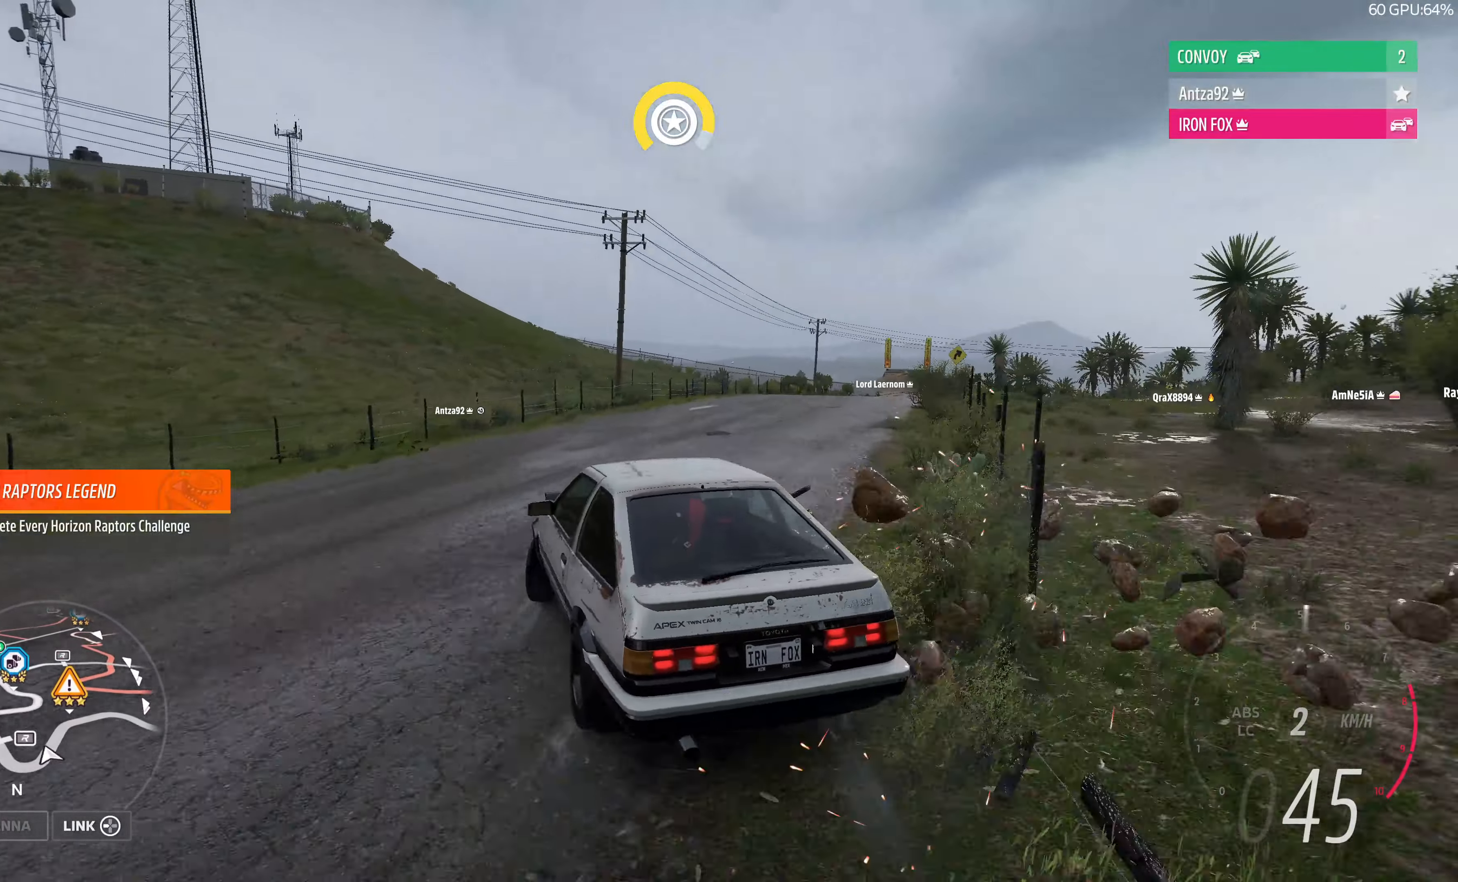
{"buttons": ["R2"], "left_stick": "center", "right_stick": "up", "events": [[467, "left_stick", "center"]]}
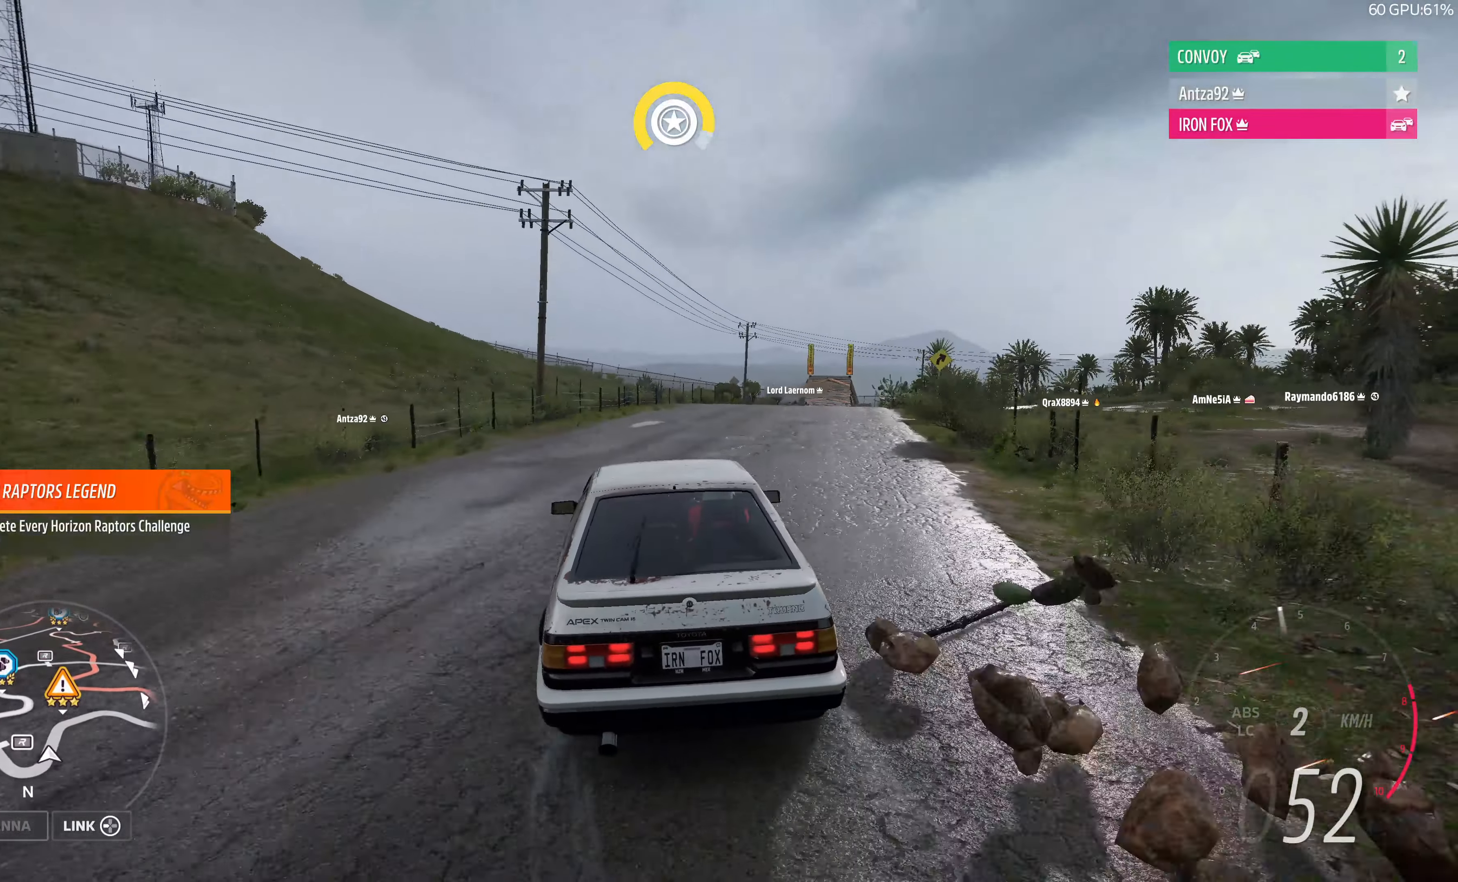
{"buttons": ["R2"], "left_stick": "up", "right_stick": "up", "events": [[134, "left_stick", "up-left"], [300, "left_stick", "up"]]}
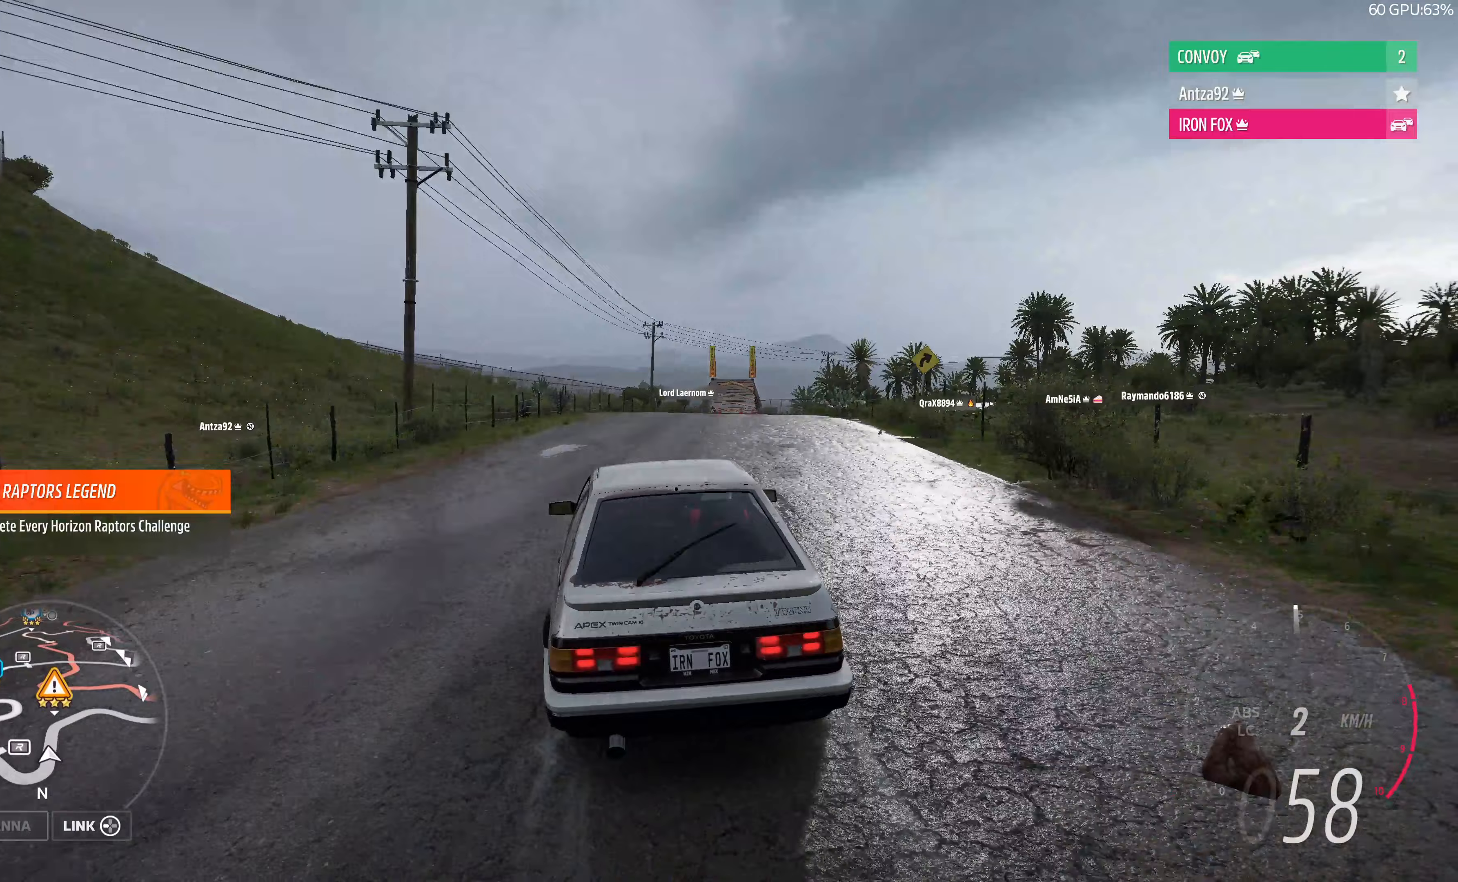
{"buttons": ["R2"], "left_stick": "up", "right_stick": "up", "events": []}
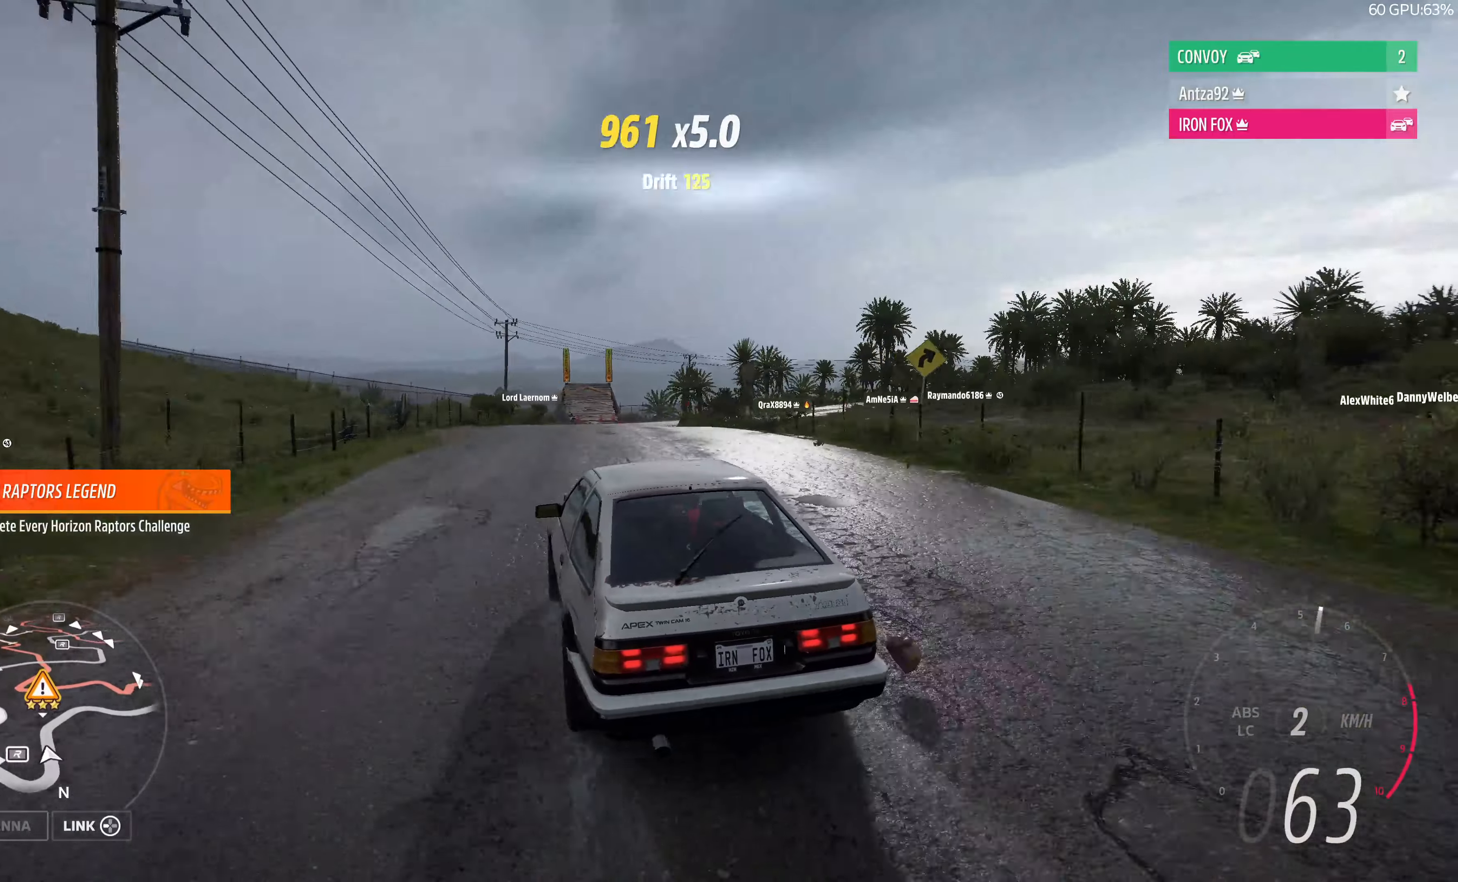
{"buttons": ["R2"], "left_stick": "center", "right_stick": "up", "events": [[200, "left_stick", "center"]]}
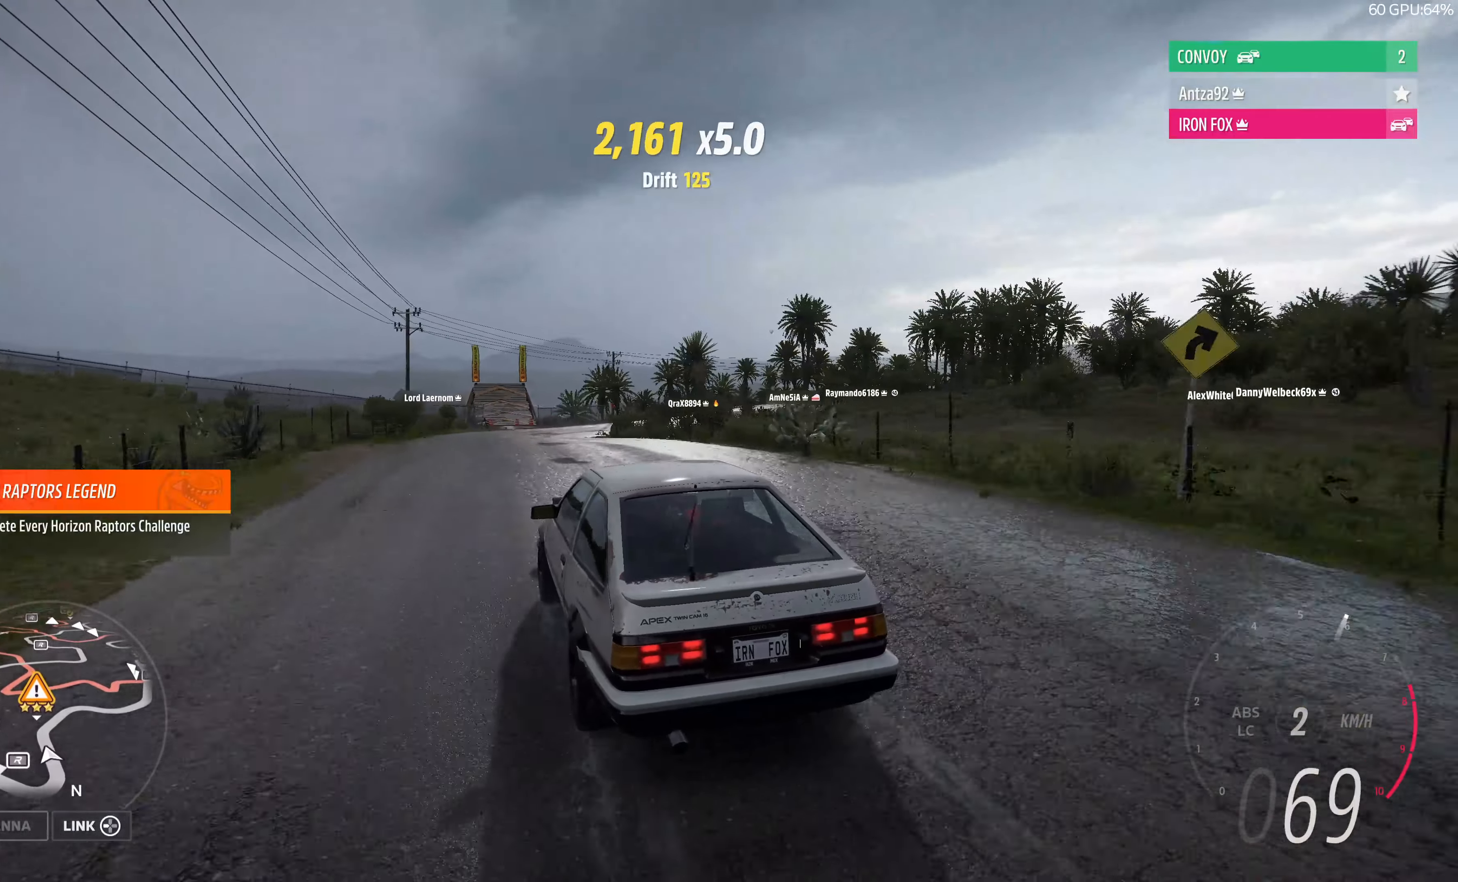
{"buttons": ["R2"], "left_stick": "center", "right_stick": "up", "events": []}
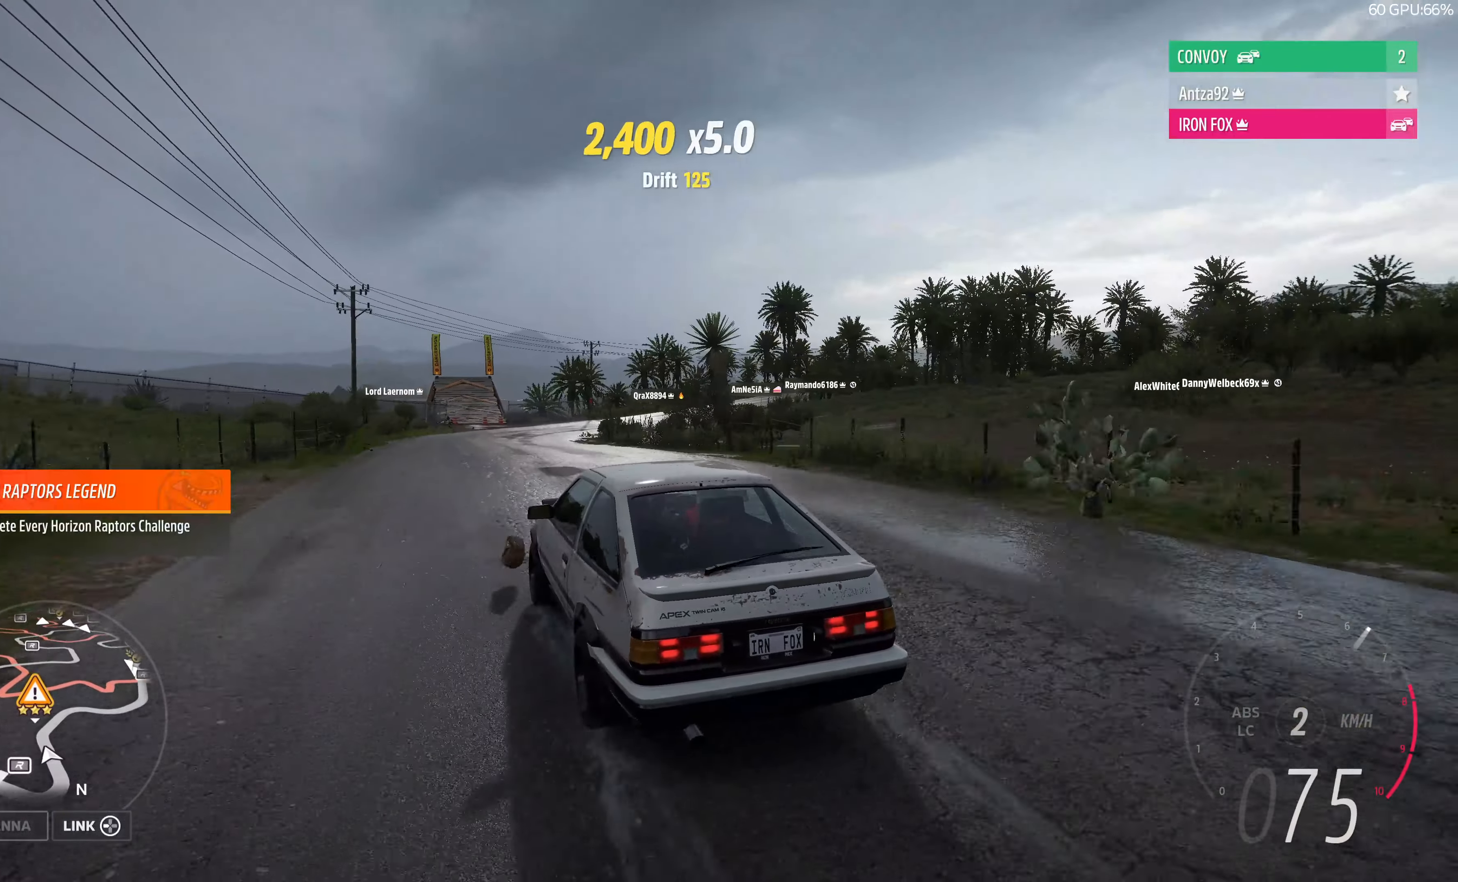
{"buttons": ["R2"], "left_stick": "center", "right_stick": "up", "events": []}
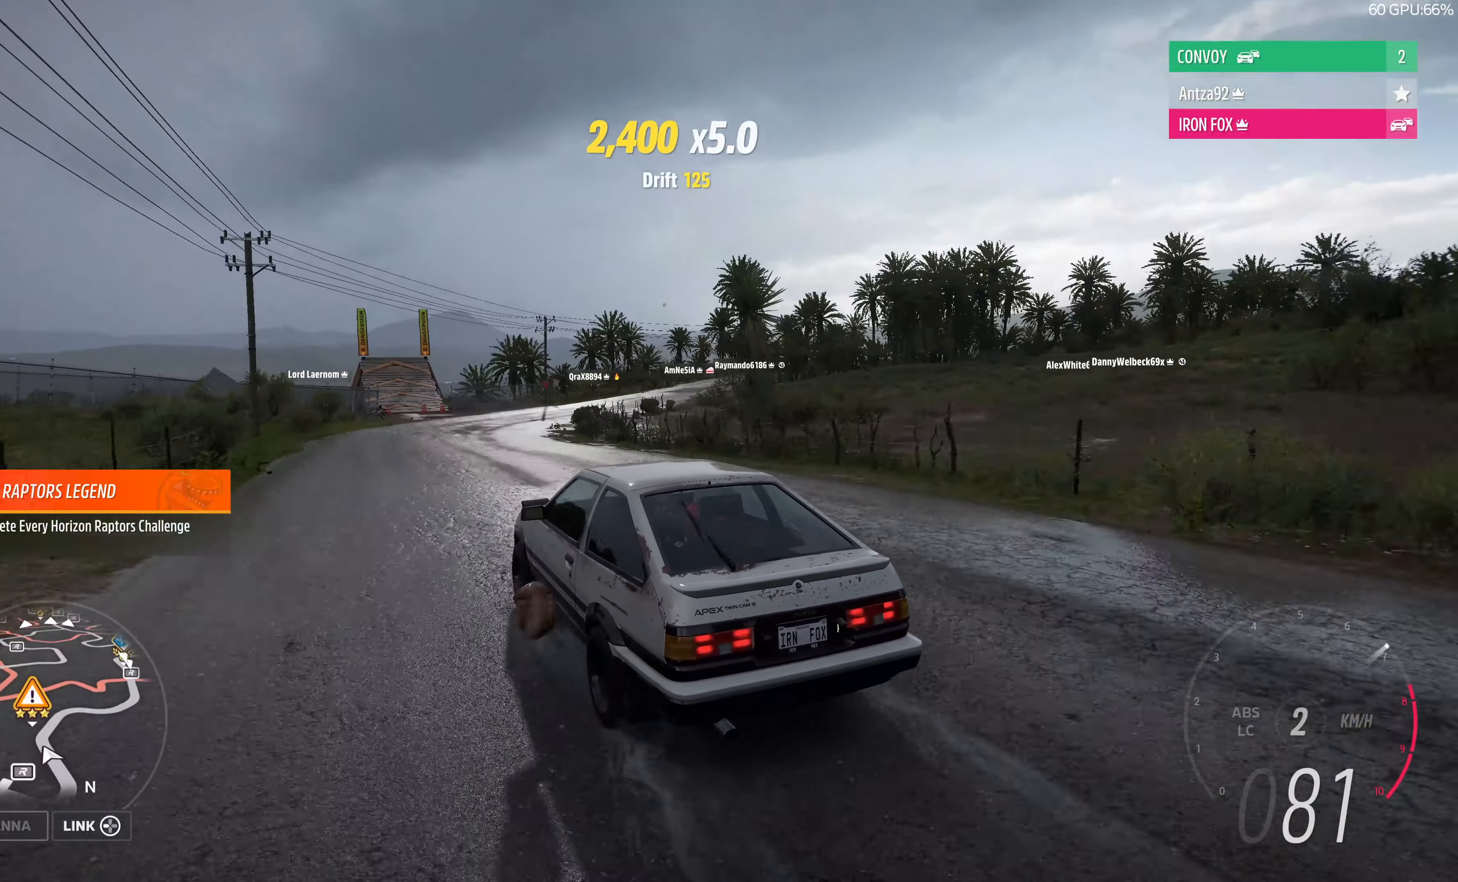
{"buttons": ["R2"], "left_stick": "center", "right_stick": "up", "events": []}
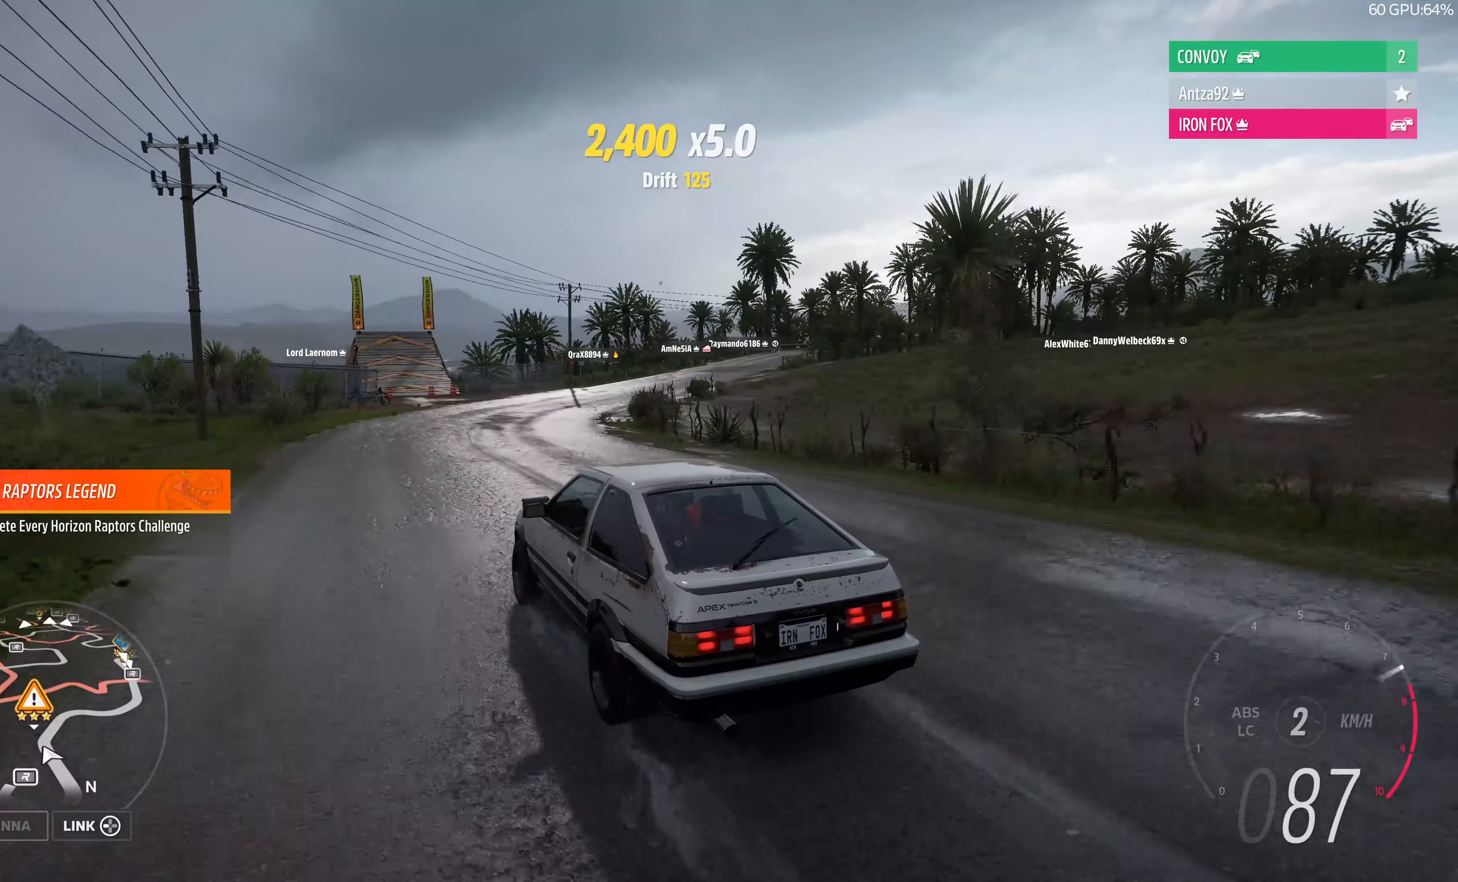
{"buttons": ["R2"], "left_stick": "right", "right_stick": "up", "events": [[100, "left_stick", "right"]]}
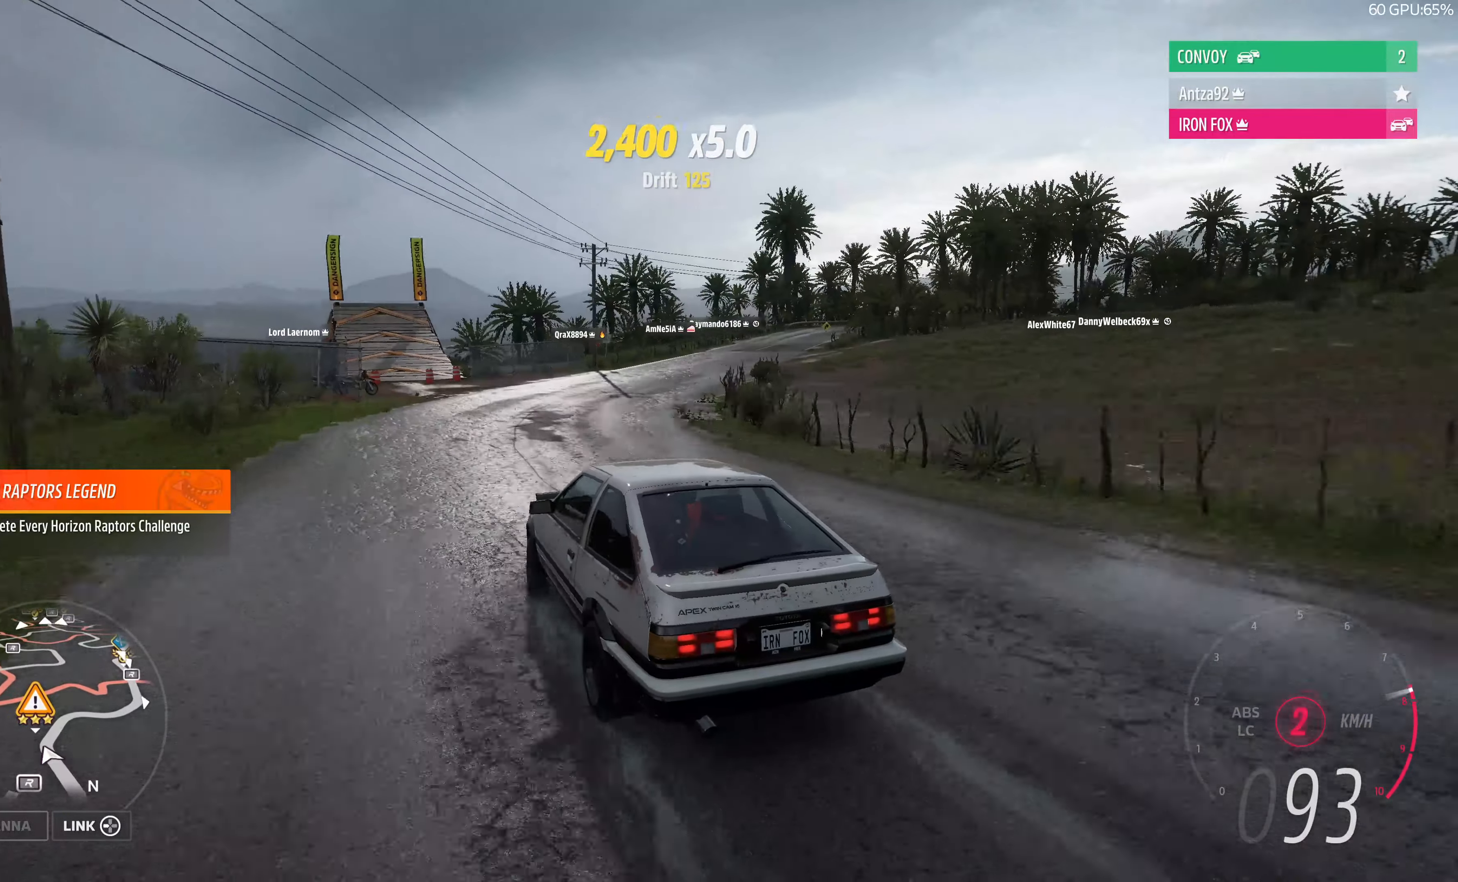
{"buttons": ["R2"], "left_stick": "right", "right_stick": "up", "events": []}
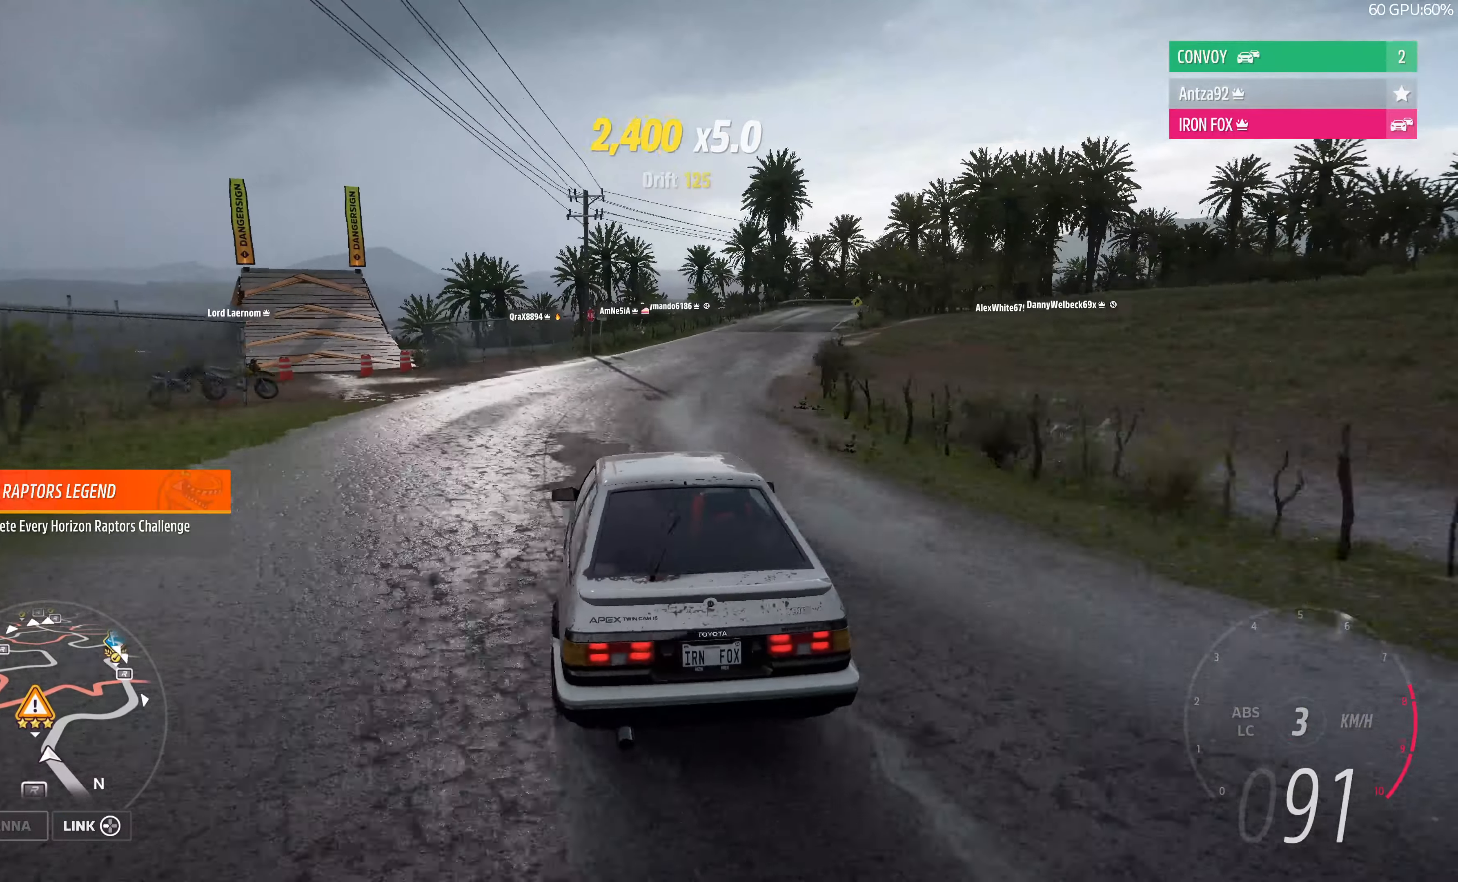
{"buttons": ["R2"], "left_stick": "right", "right_stick": "up", "events": []}